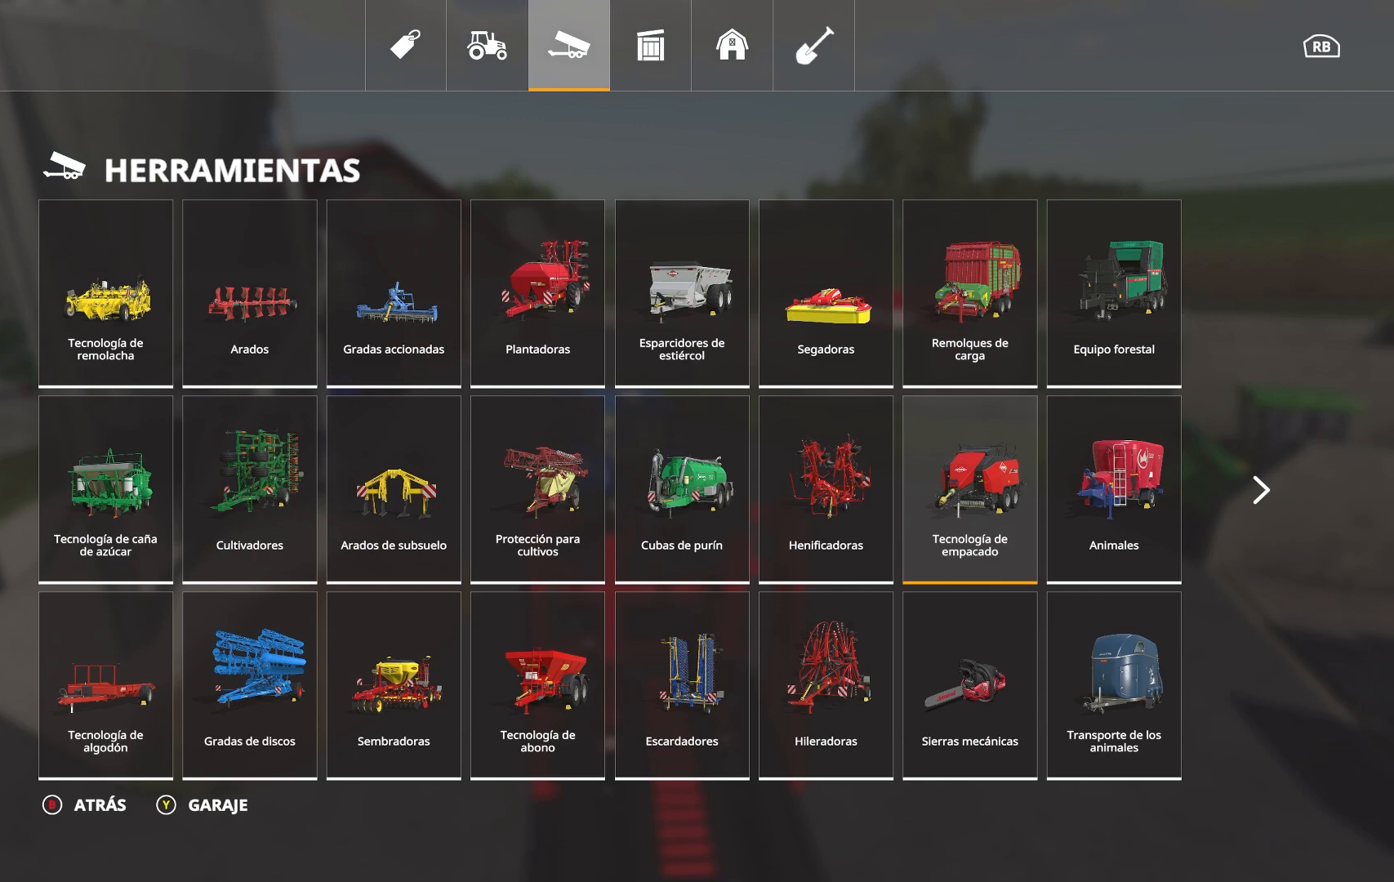
Gameplay with a controller (Xbox layout); each line is a JSON object with the inputs held at the frame after it. "events" lists button and stick changes between this image and that frame as [ms after this image, input, new state], when the widget could be followed in between.
{"buttons": [], "left_stick": "down-right", "right_stick": "center", "events": [[417, "left_stick", "down-right"]]}
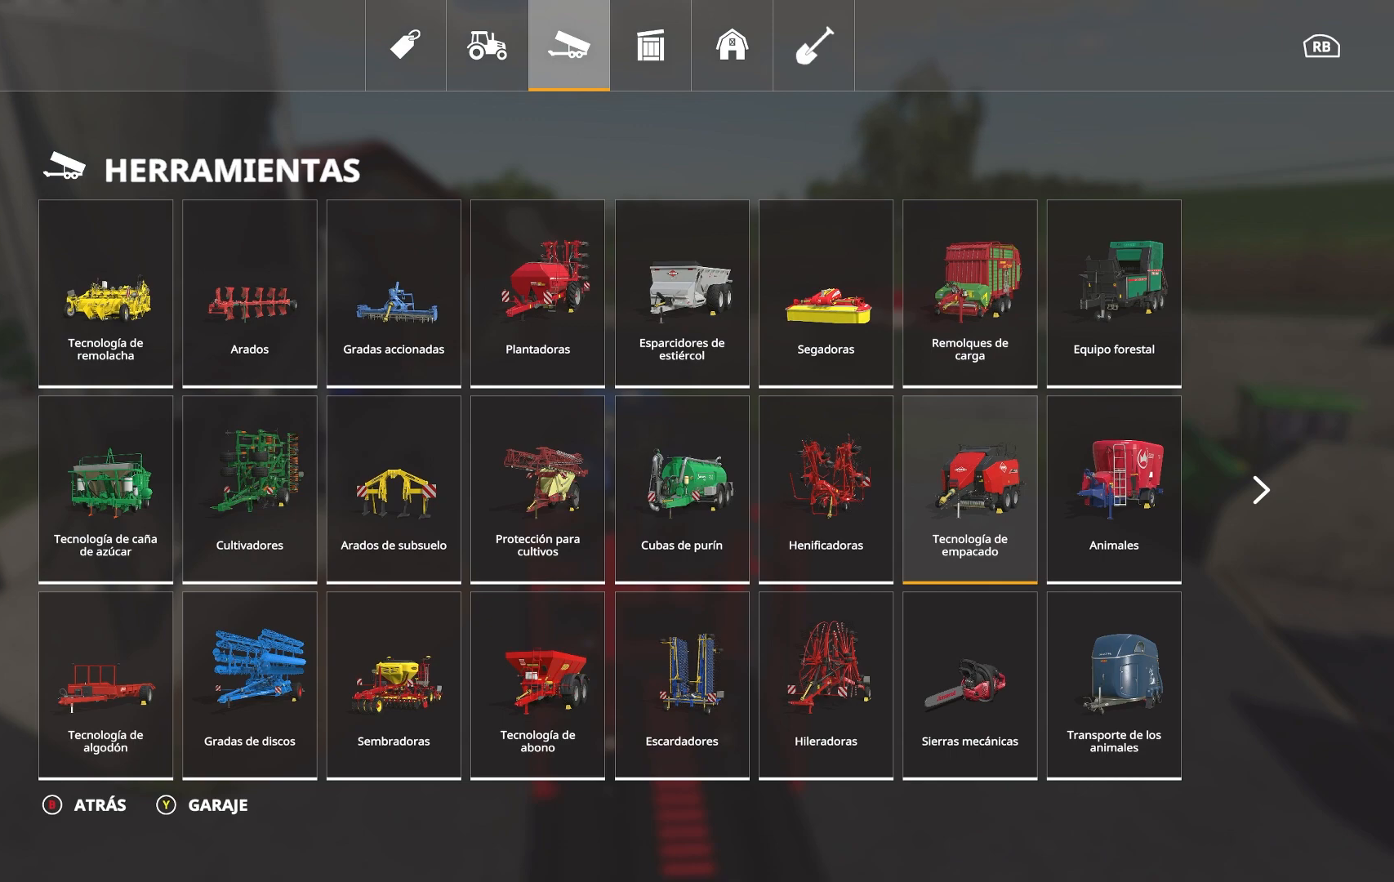
{"buttons": [], "left_stick": "center", "right_stick": "center", "events": [[67, "left_stick", "center"], [284, "left_stick", "right"], [417, "left_stick", "center"]]}
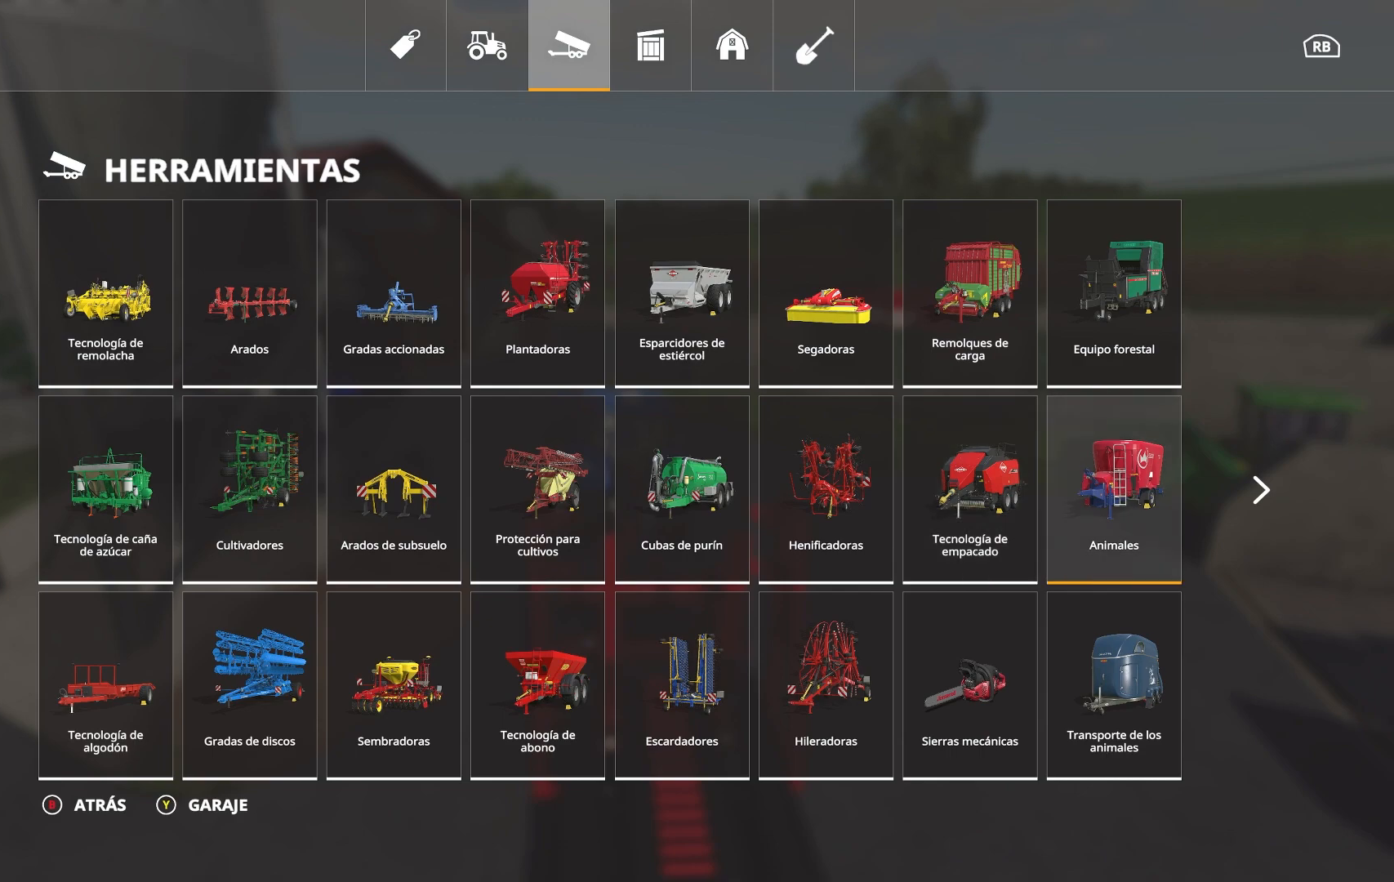
{"buttons": [], "left_stick": "right", "right_stick": "center", "events": [[233, "left_stick", "right"]]}
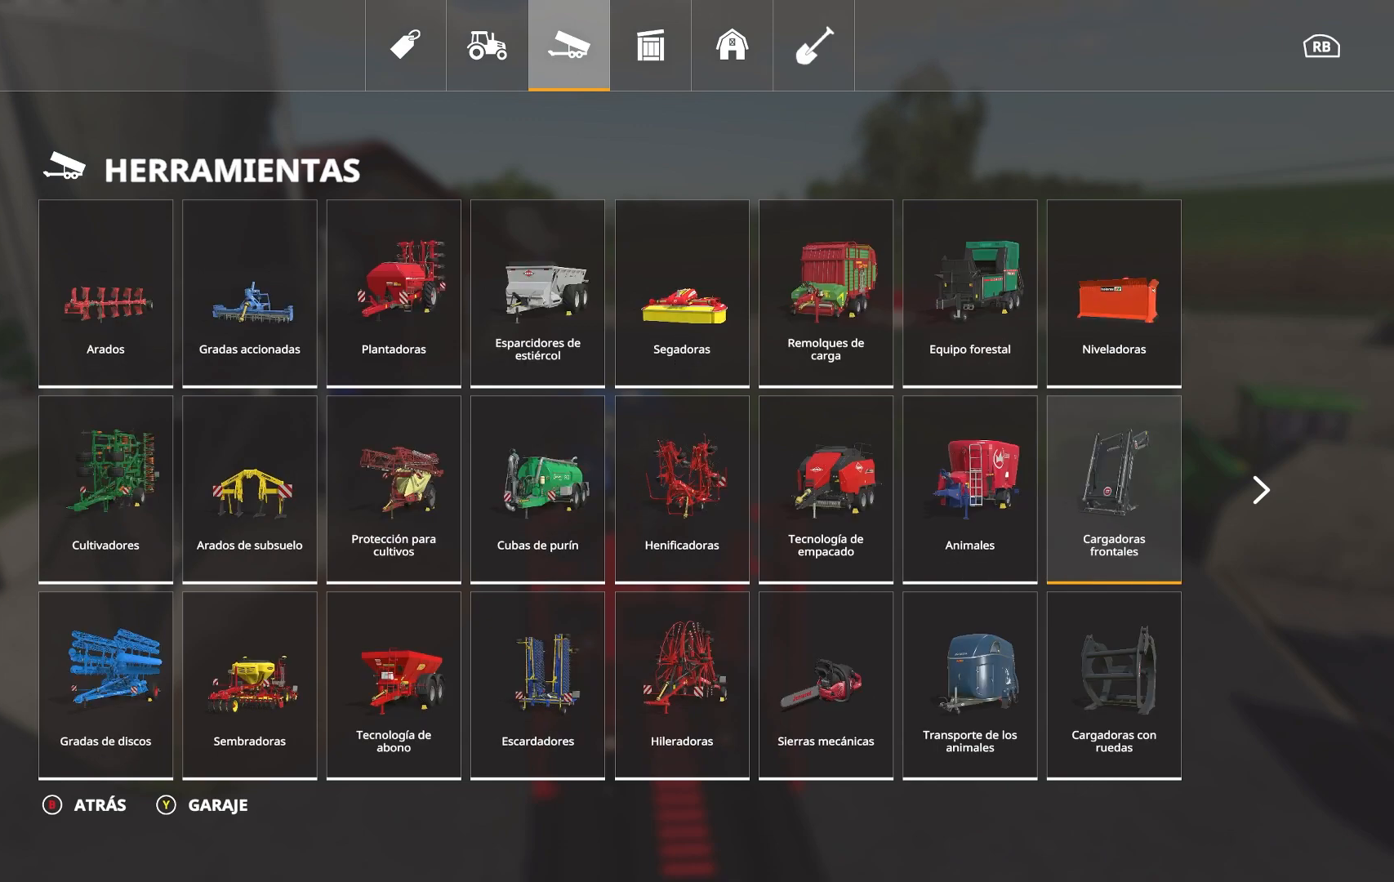
{"buttons": [], "left_stick": "right", "right_stick": "center", "events": [[184, "left_stick", "center"], [451, "left_stick", "right"]]}
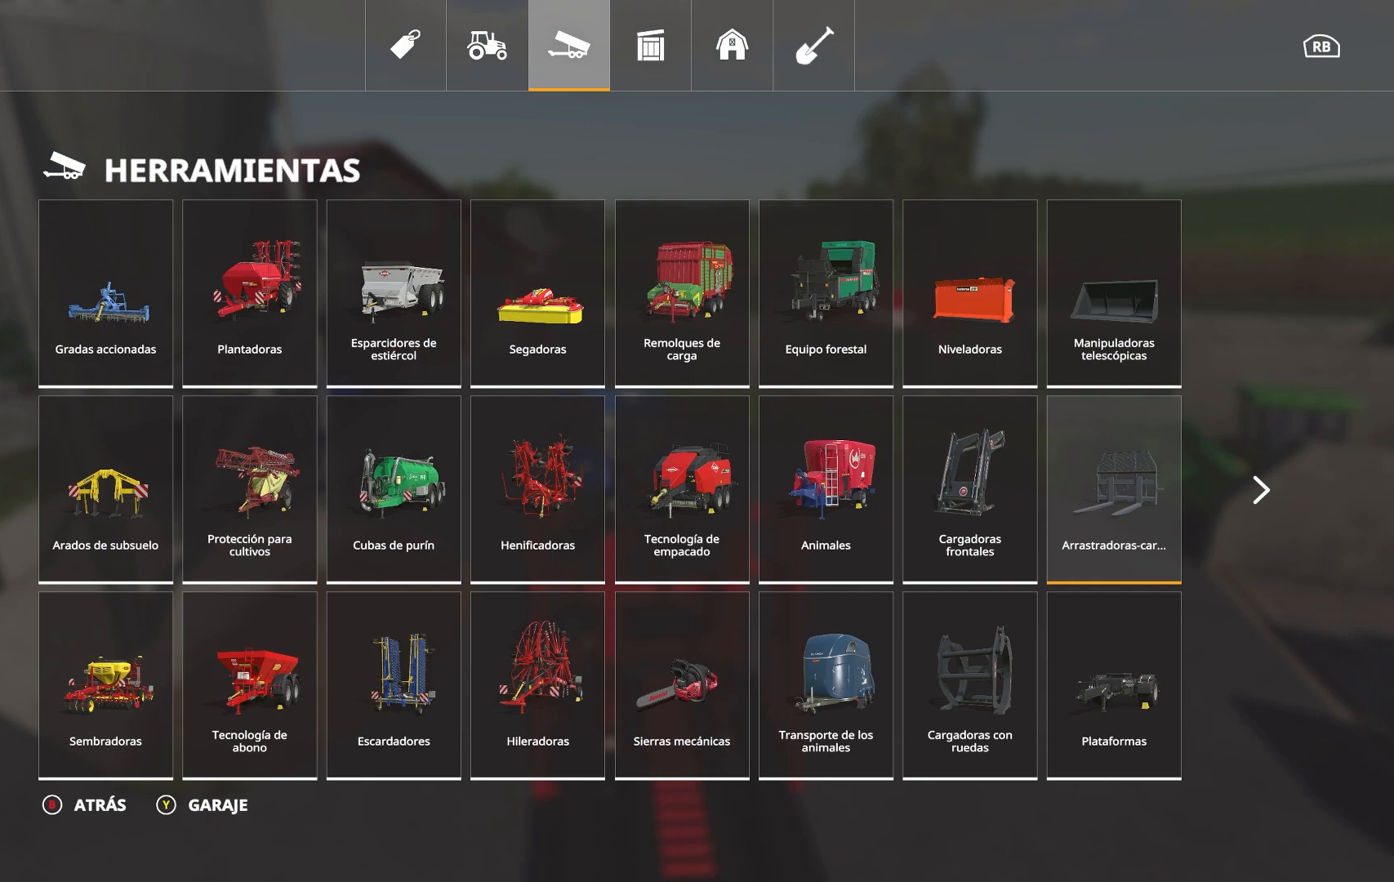
{"buttons": [], "left_stick": "center", "right_stick": "center", "events": [[350, "left_stick", "center"]]}
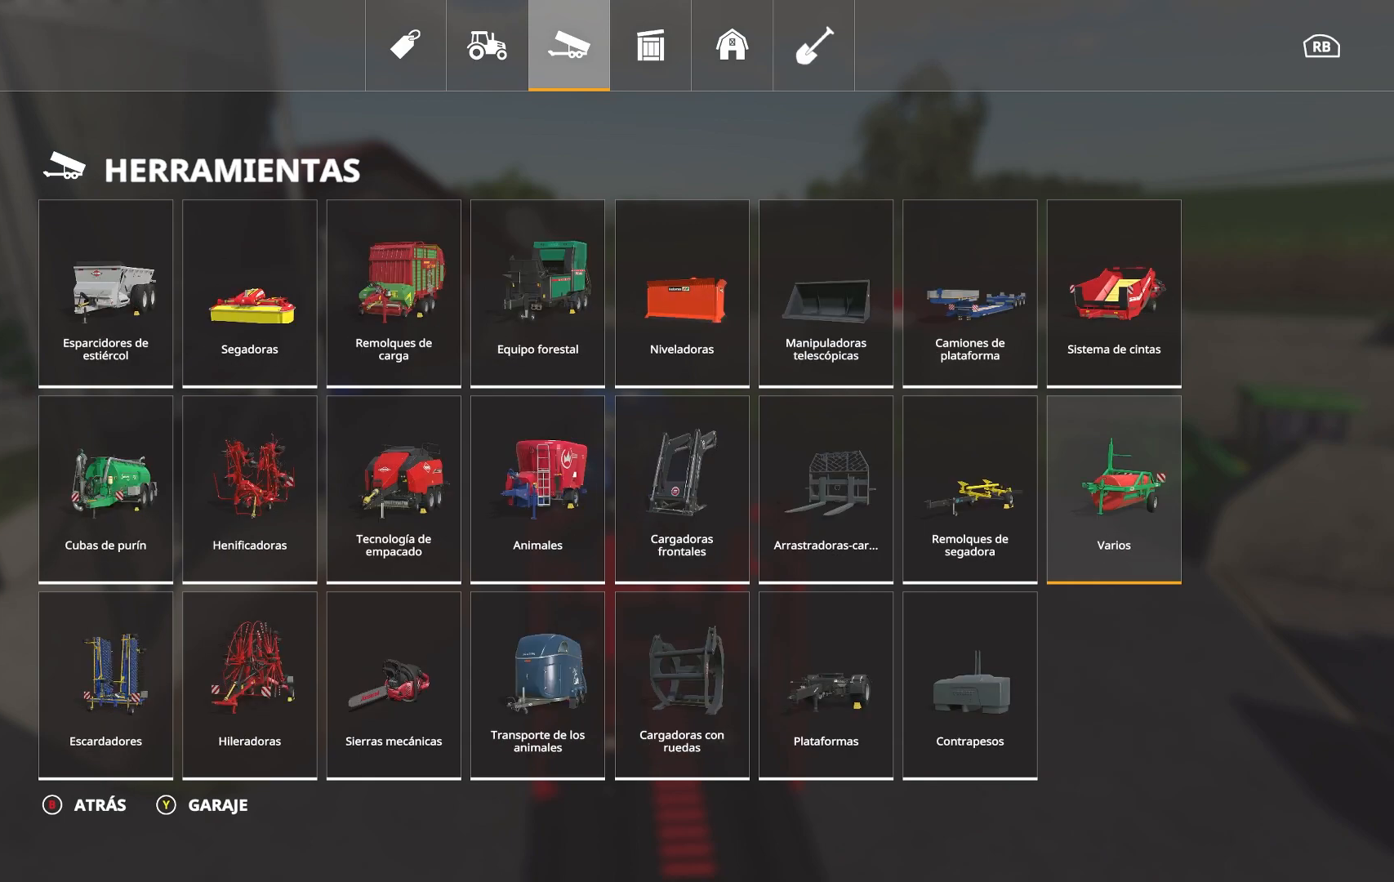
{"buttons": [], "left_stick": "center", "right_stick": "center", "events": [[117, "left_stick", "right"], [251, "left_stick", "center"]]}
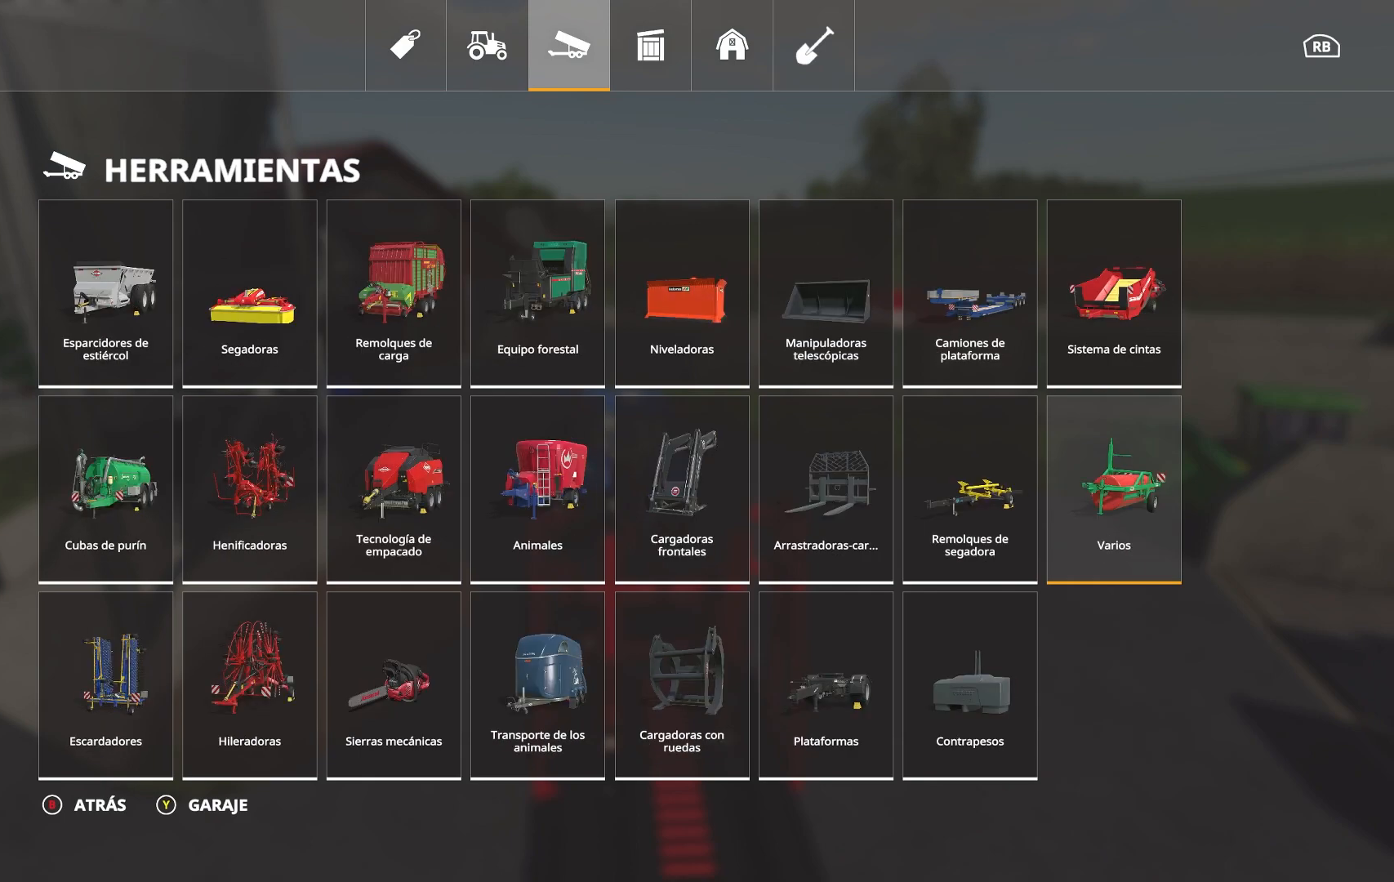
{"buttons": [], "left_stick": "left", "right_stick": "center", "events": [[400, "left_stick", "left"]]}
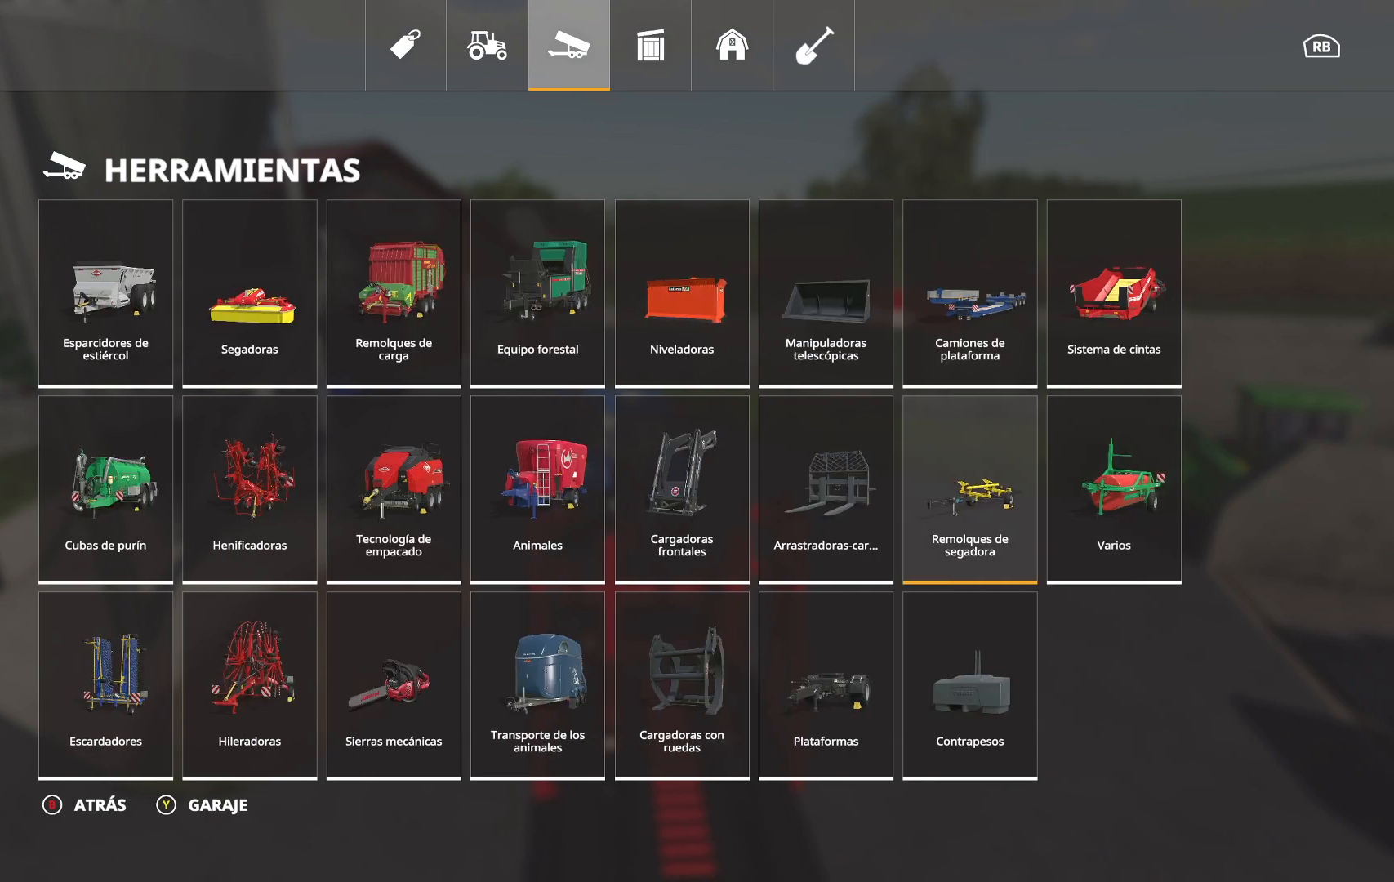
{"buttons": [], "left_stick": "left", "right_stick": "center", "events": []}
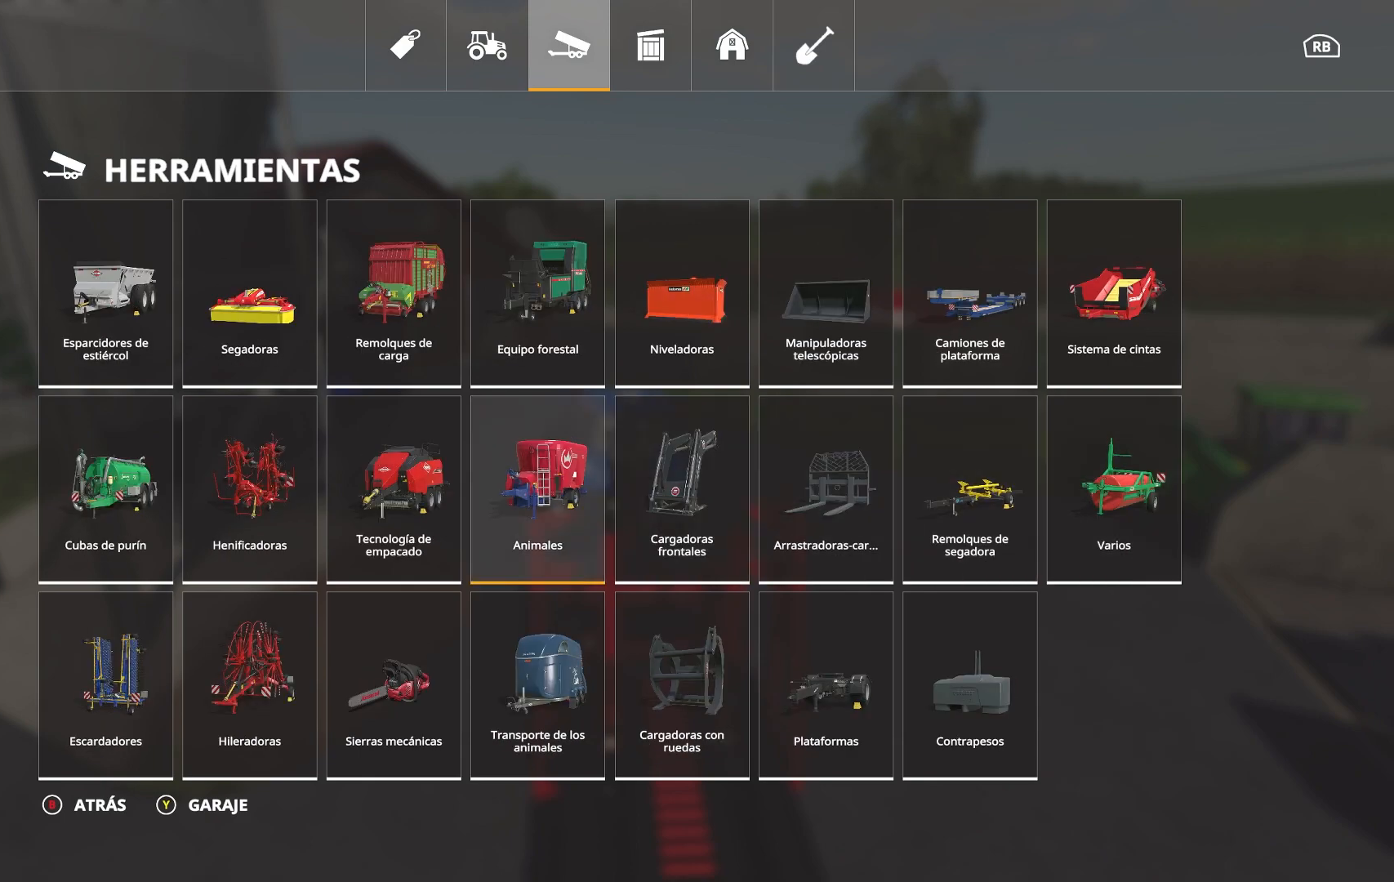
{"buttons": [], "left_stick": "center", "right_stick": "center", "events": [[134, "left_stick", "center"], [284, "left_stick", "left"], [434, "left_stick", "center"]]}
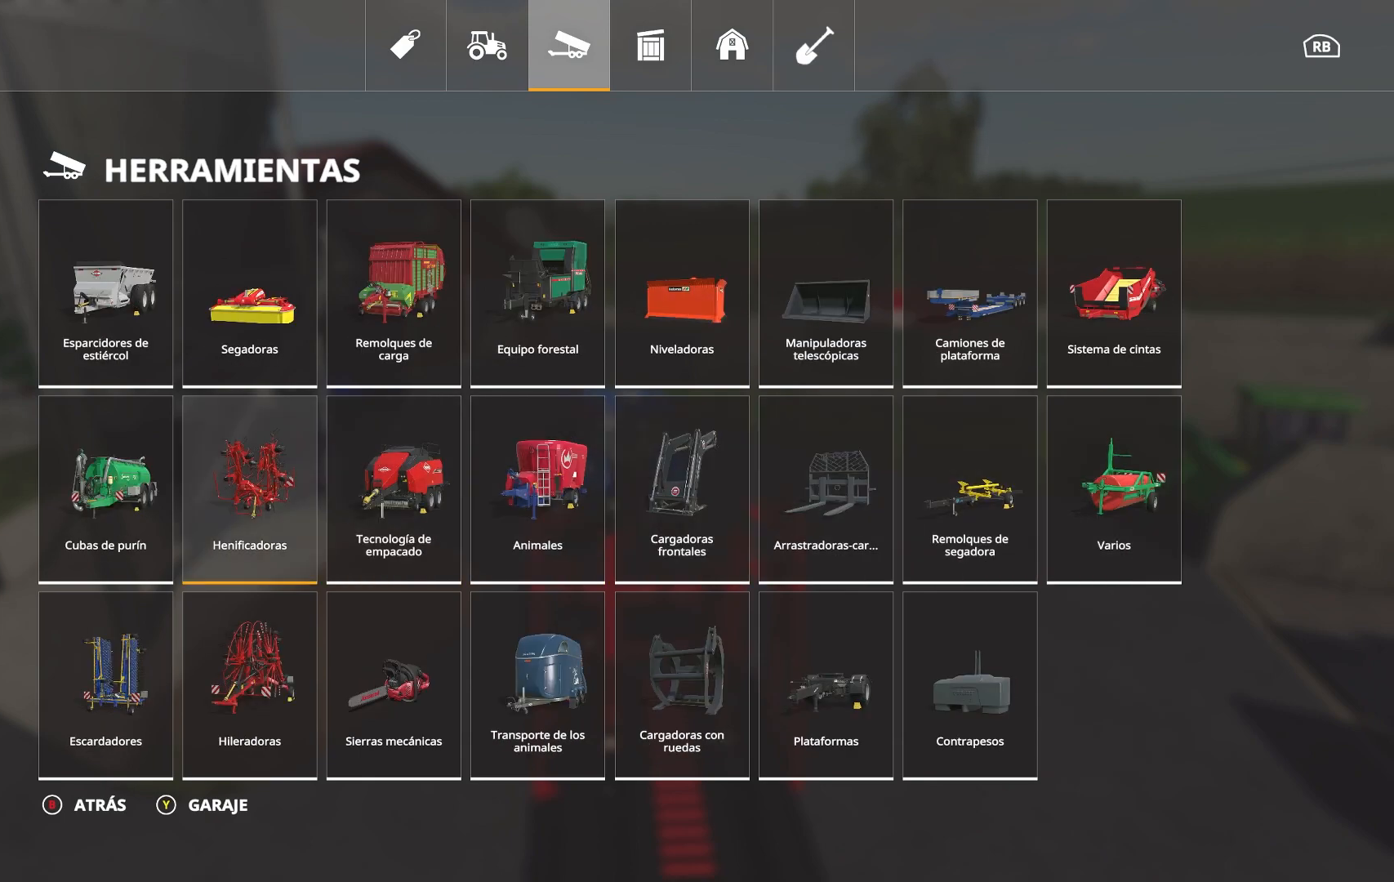
{"buttons": [], "left_stick": "center", "right_stick": "center", "events": [[83, "left_stick", "up"], [233, "left_stick", "center"], [333, "A", "down"], [433, "A", "up"]]}
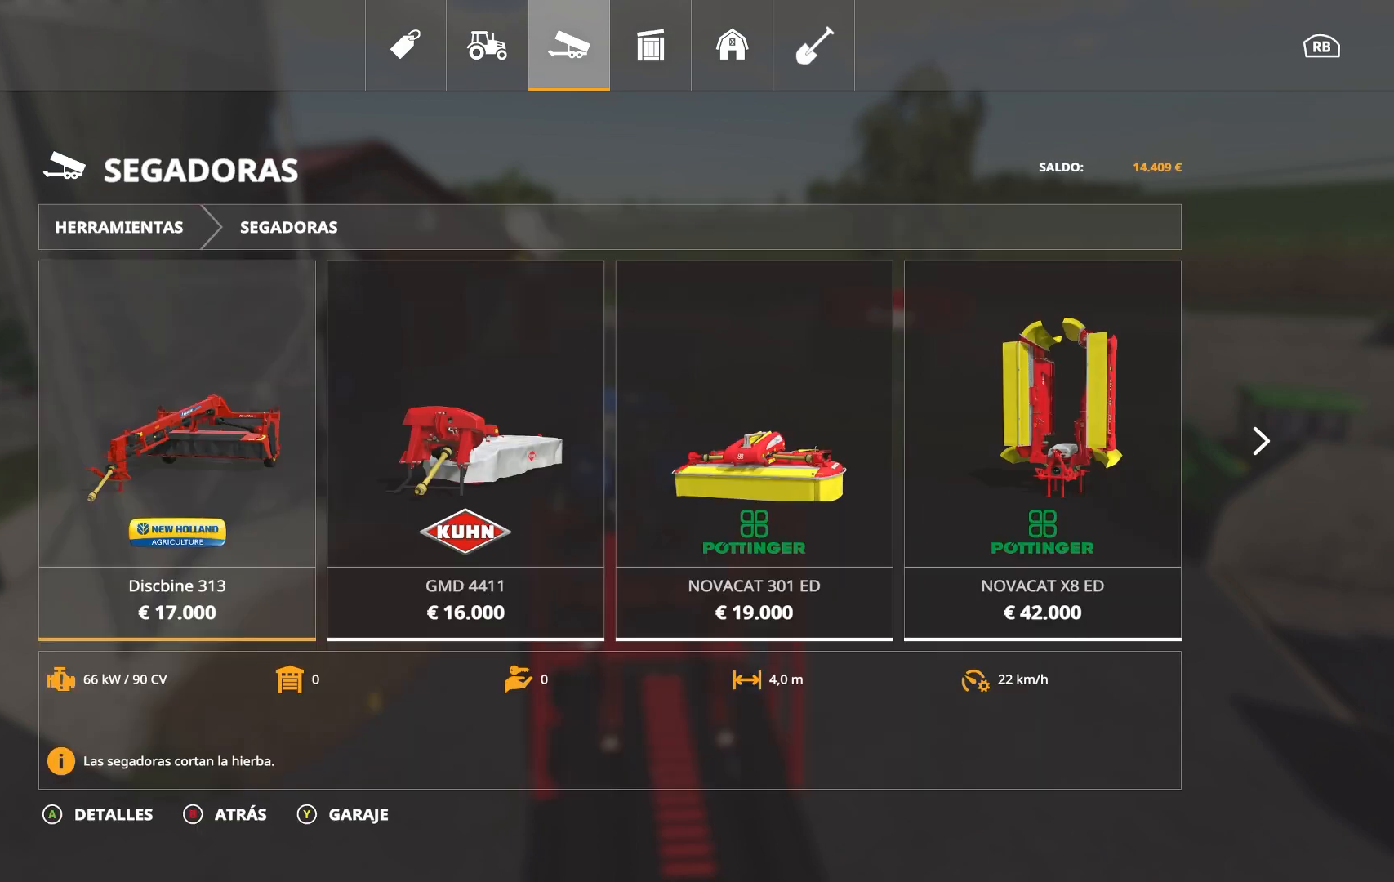
{"buttons": [], "left_stick": "right", "right_stick": "center", "events": [[417, "left_stick", "right"]]}
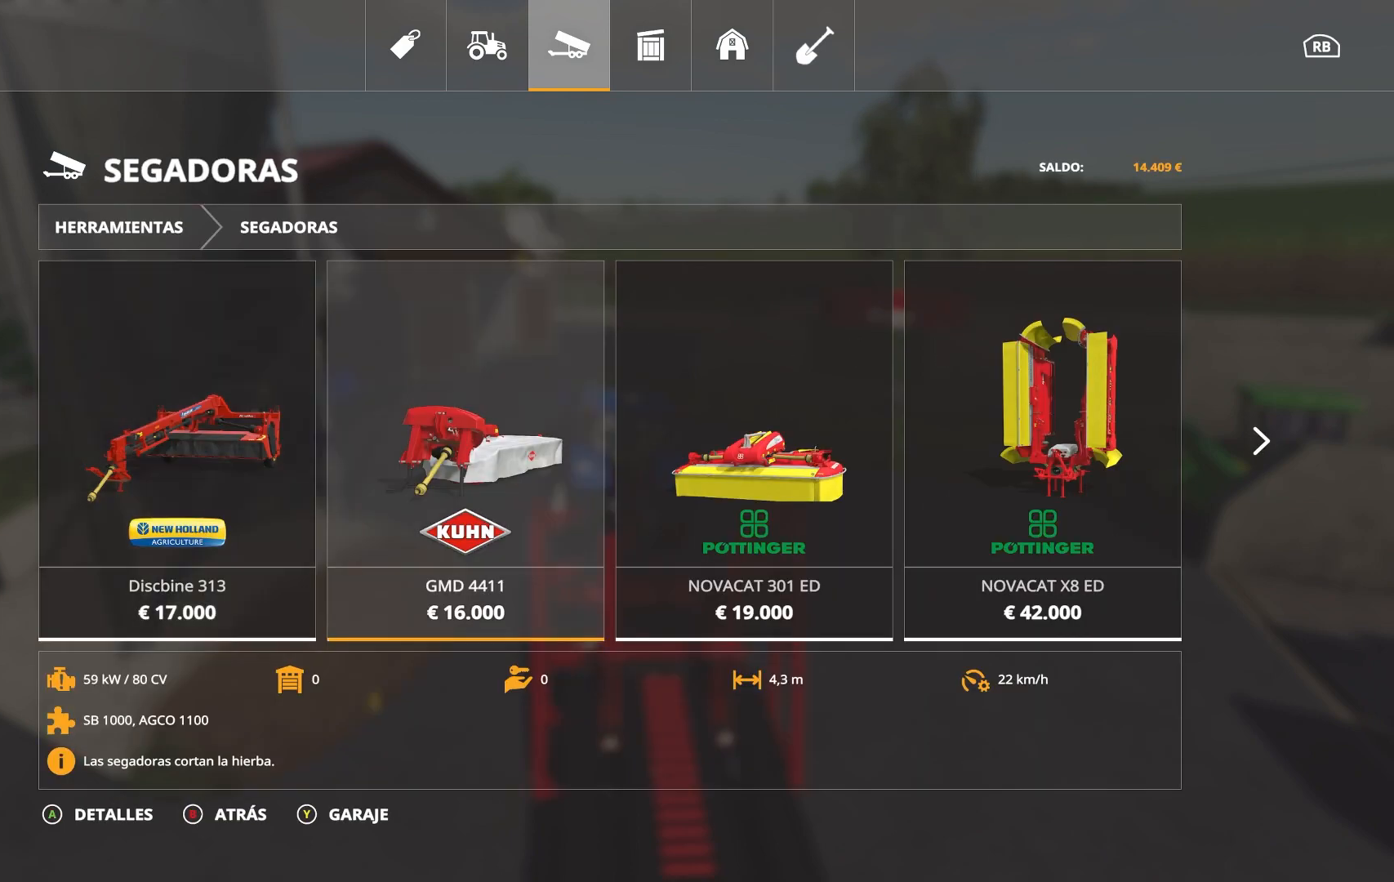
{"buttons": [], "left_stick": "right", "right_stick": "center", "events": []}
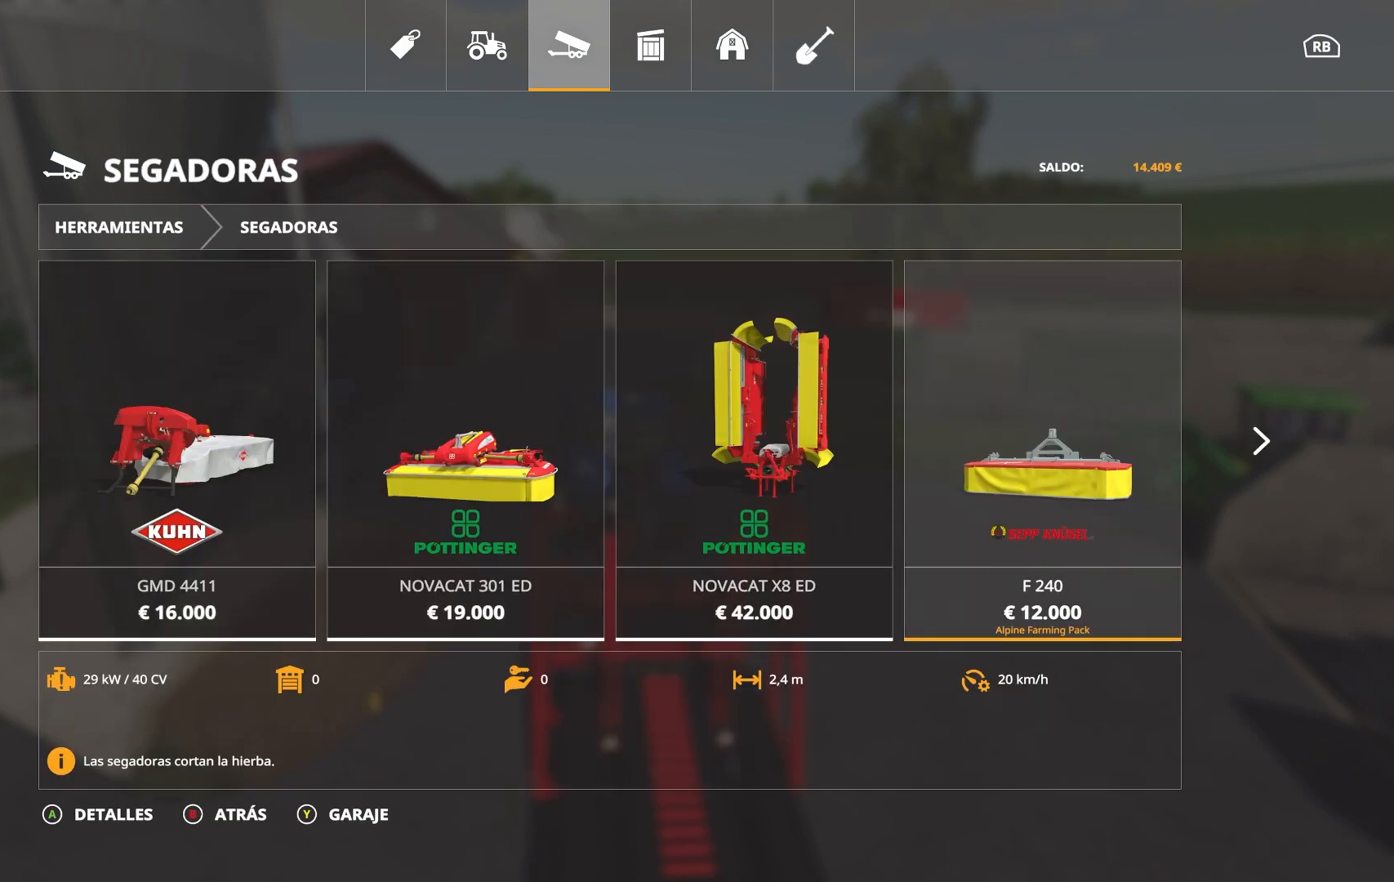
{"buttons": [], "left_stick": "right", "right_stick": "center", "events": []}
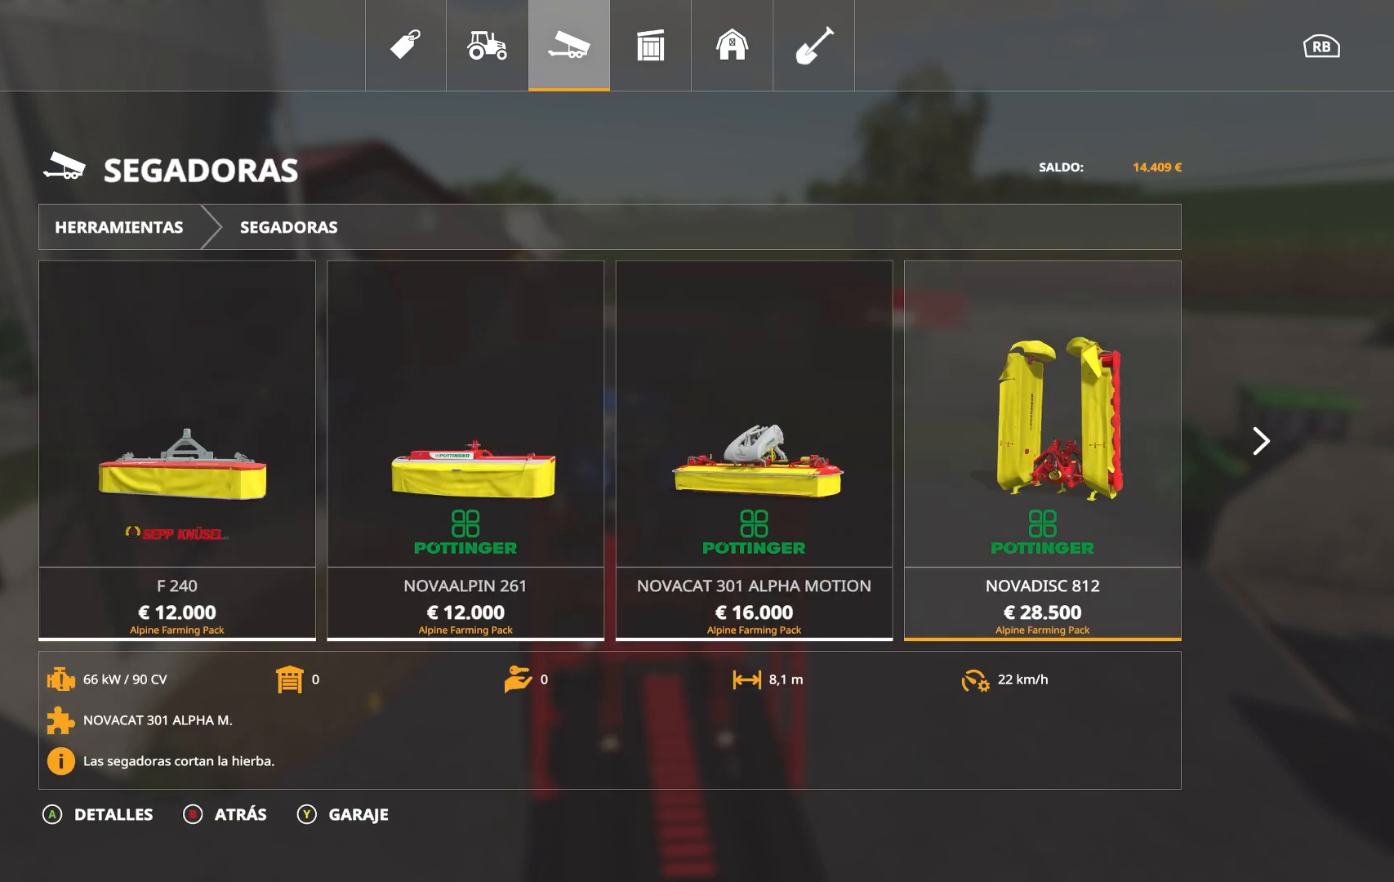
{"buttons": [], "left_stick": "right", "right_stick": "center", "events": []}
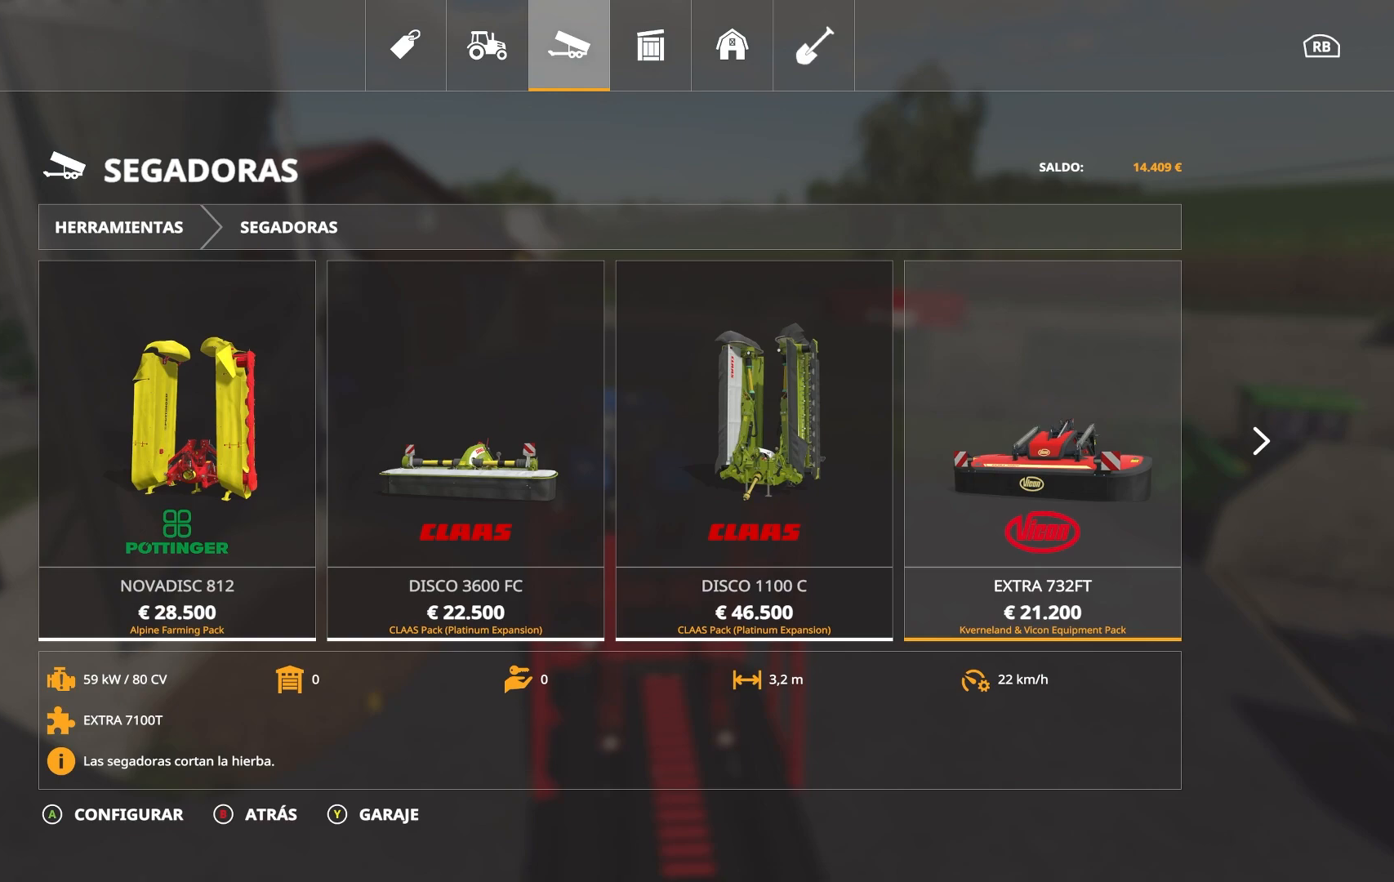
{"buttons": [], "left_stick": "right", "right_stick": "center", "events": [[84, "left_stick", "center"], [134, "left_stick", "right"]]}
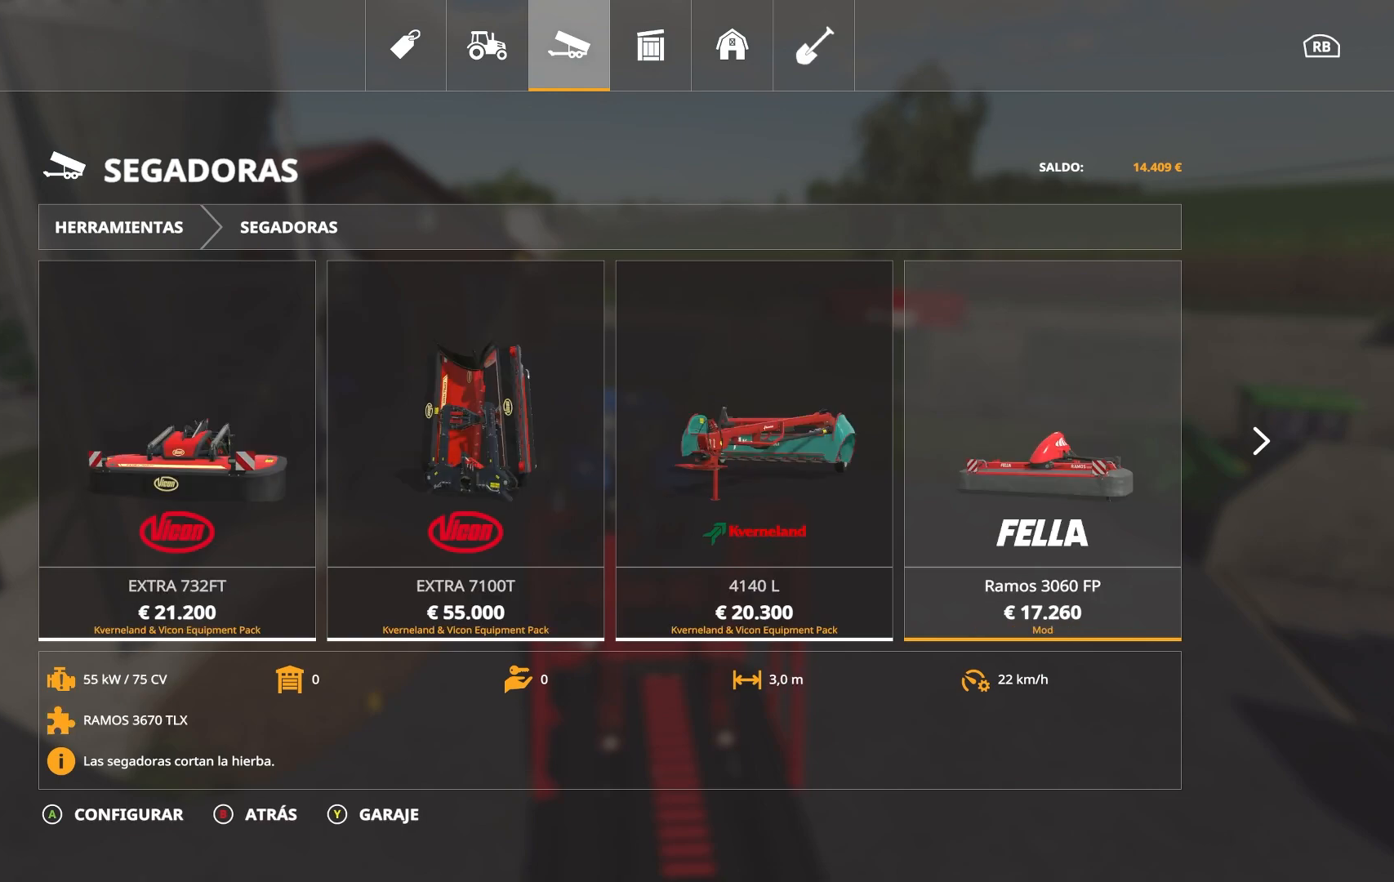
{"buttons": [], "left_stick": "right", "right_stick": "center", "events": [[133, "left_stick", "center"], [317, "left_stick", "right"]]}
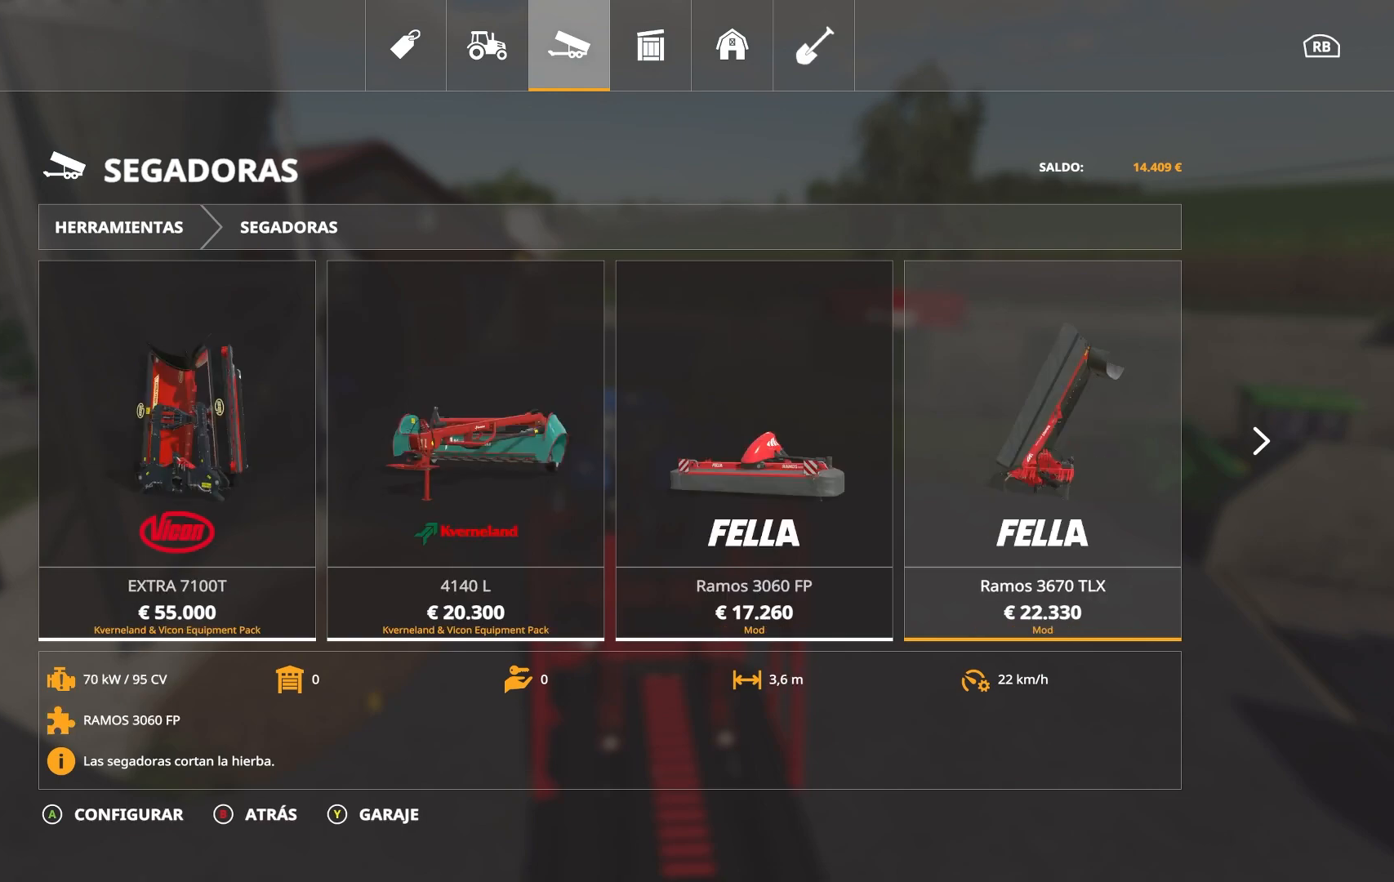
{"buttons": [], "left_stick": "right", "right_stick": "center", "events": []}
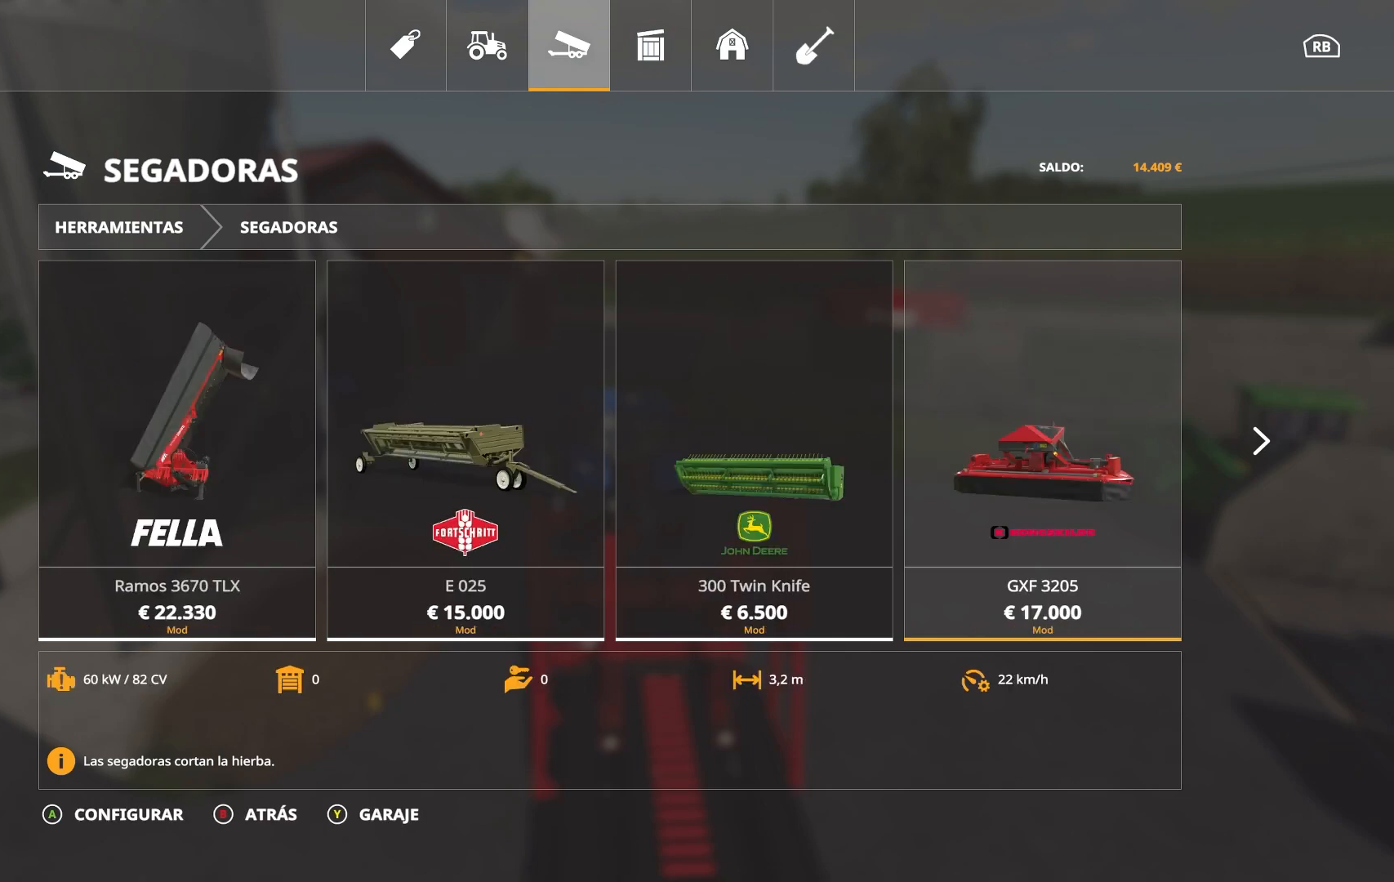
{"buttons": [], "left_stick": "right", "right_stick": "center", "events": []}
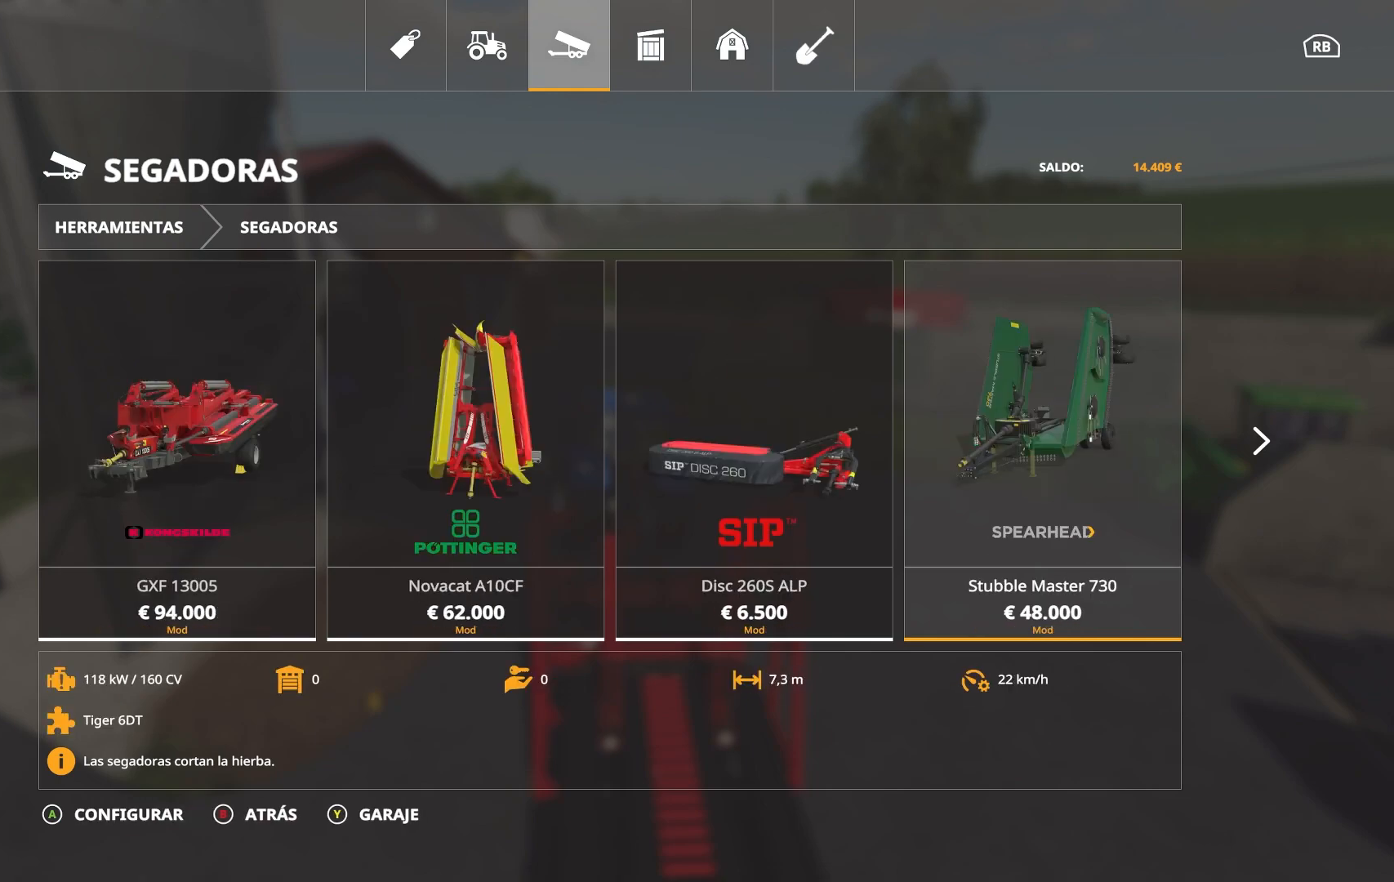
{"buttons": [], "left_stick": "right", "right_stick": "center", "events": []}
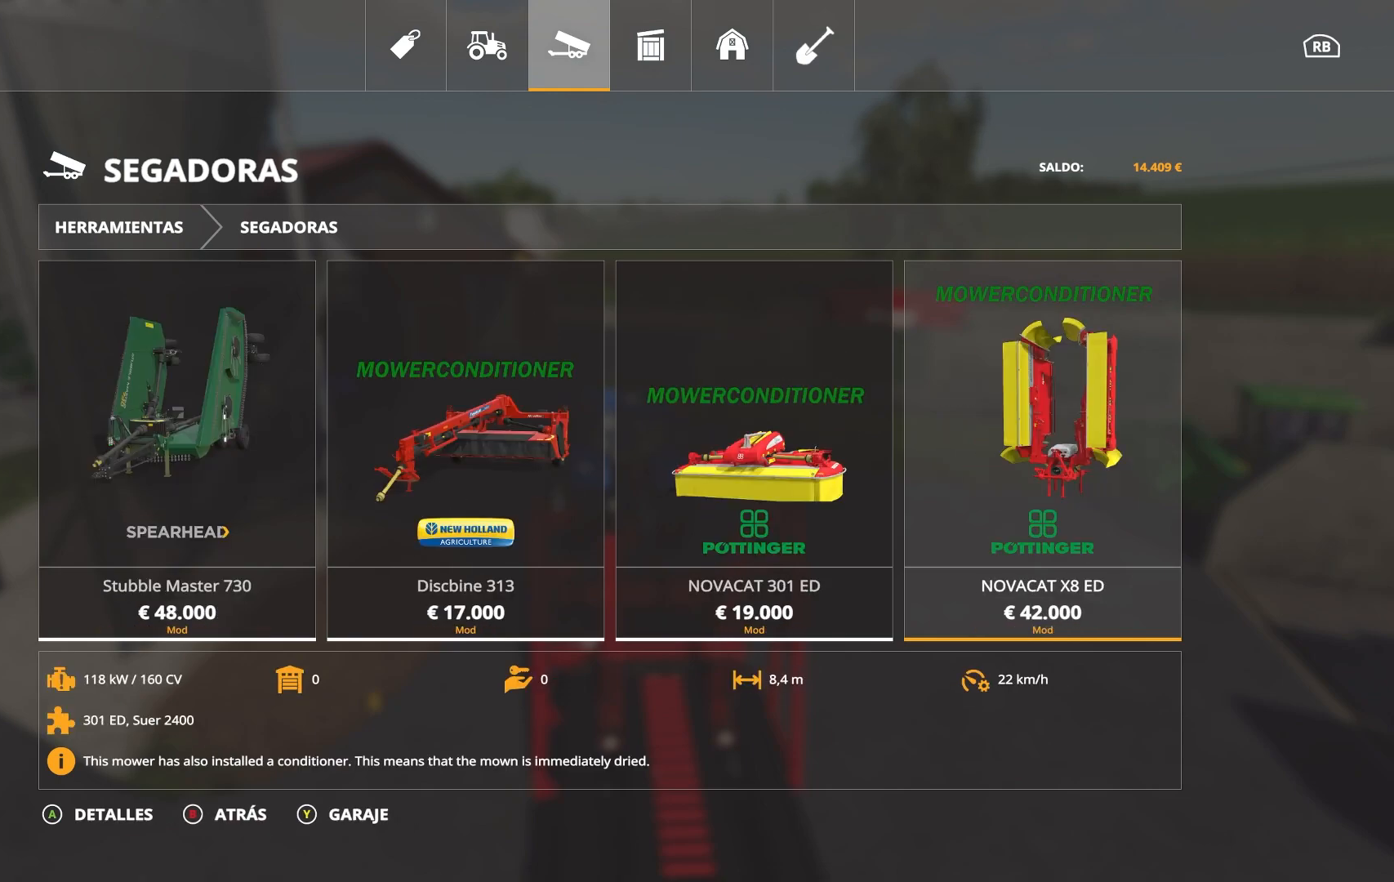
{"buttons": [], "left_stick": "left", "right_stick": "center", "events": [[167, "left_stick", "center"], [383, "left_stick", "left"]]}
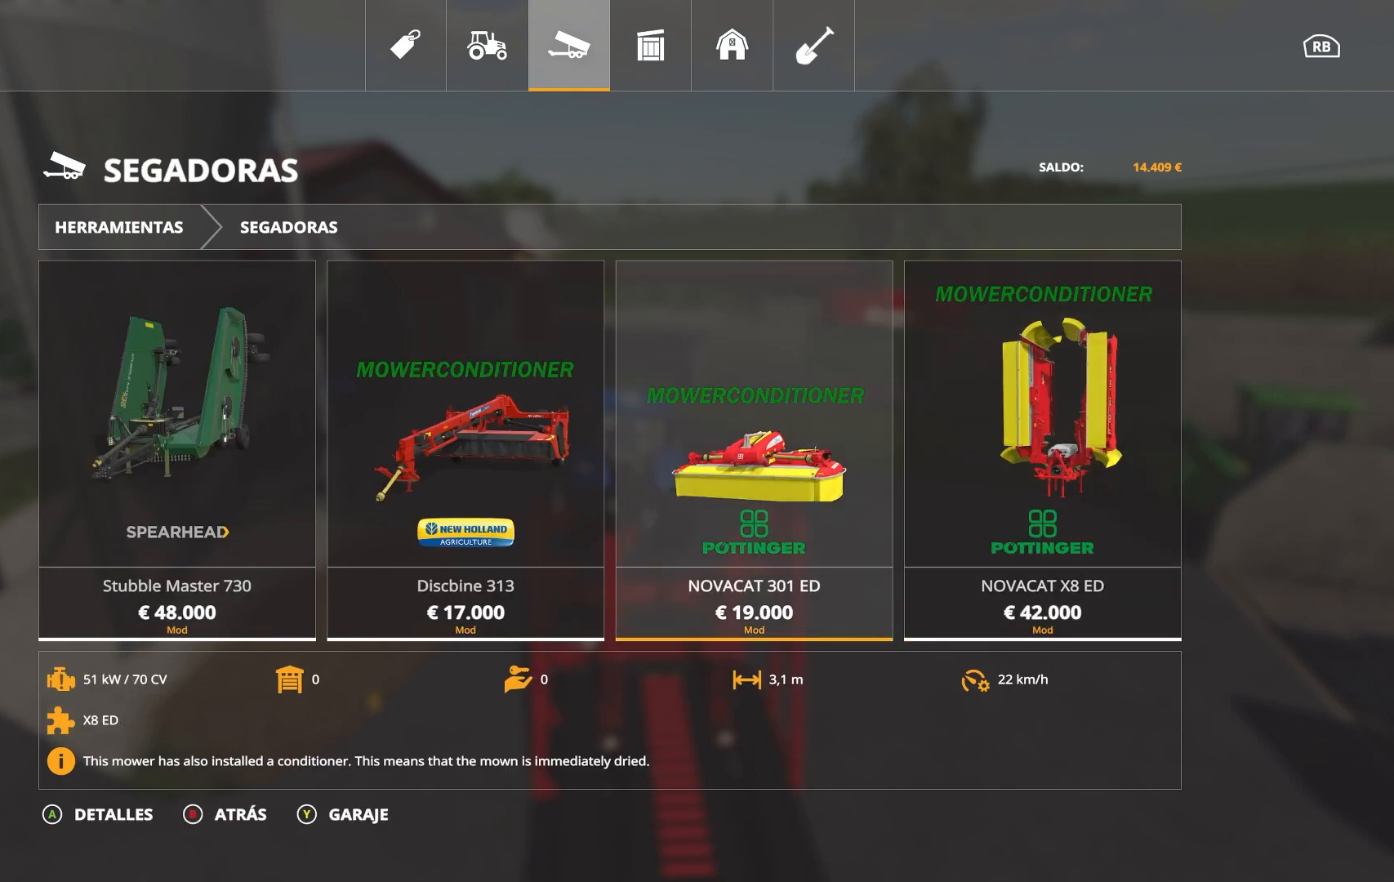
{"buttons": [], "left_stick": "center", "right_stick": "center", "events": [[17, "left_stick", "center"], [284, "left_stick", "down-left"], [401, "left_stick", "center"]]}
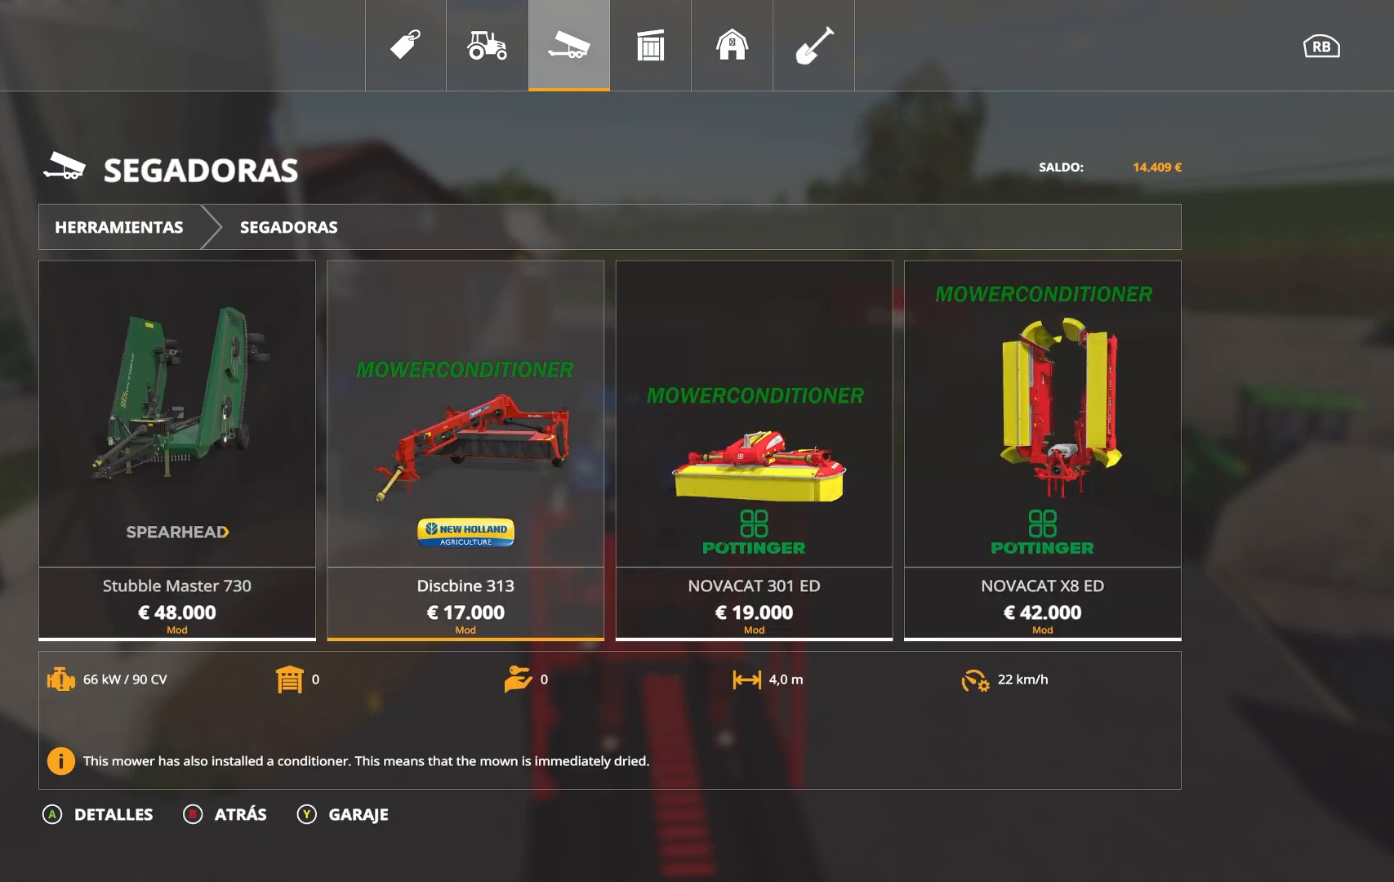
{"buttons": [], "left_stick": "center", "right_stick": "center", "events": []}
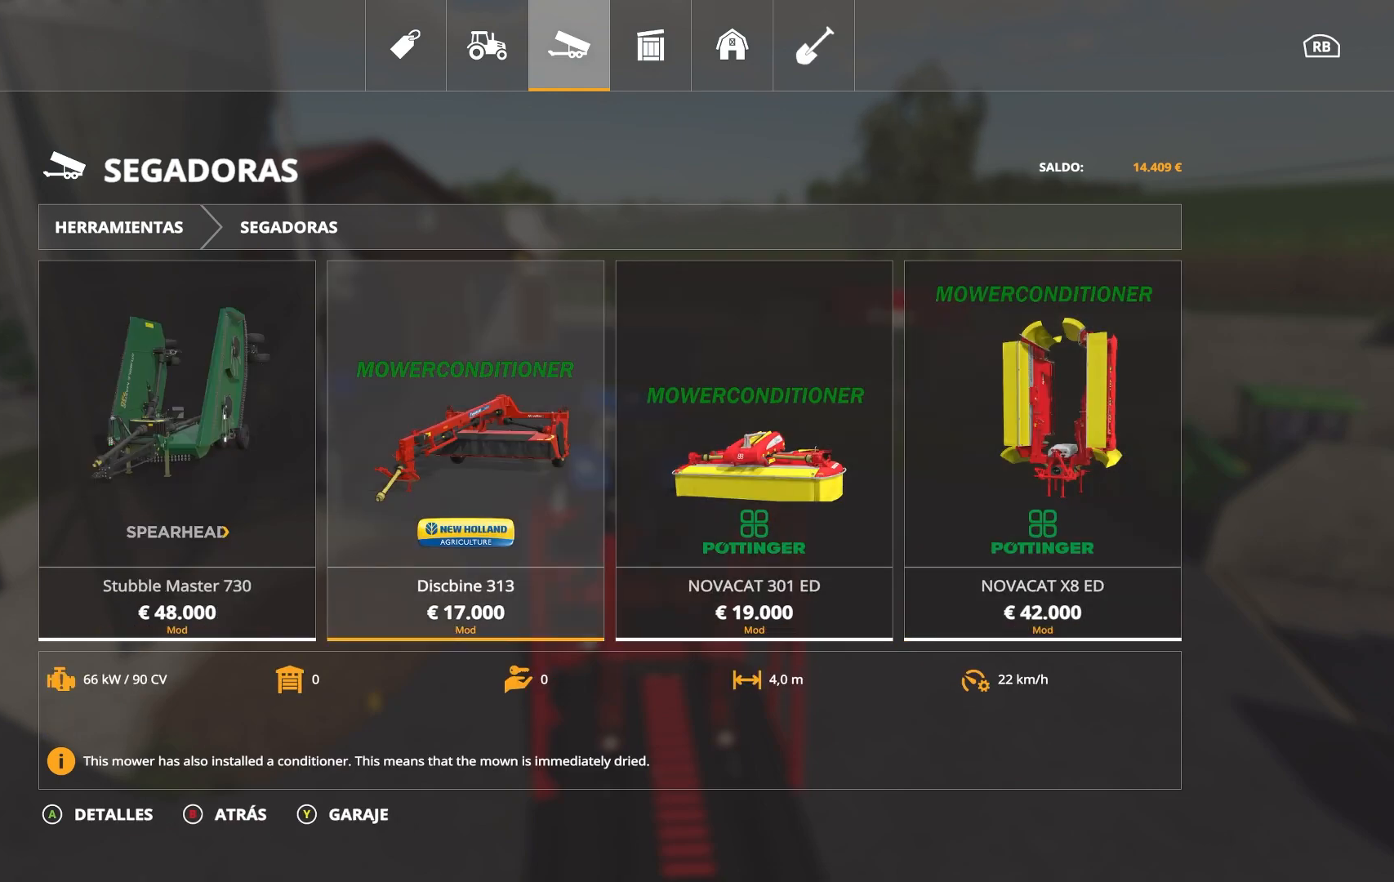
{"buttons": [], "left_stick": "center", "right_stick": "center", "events": []}
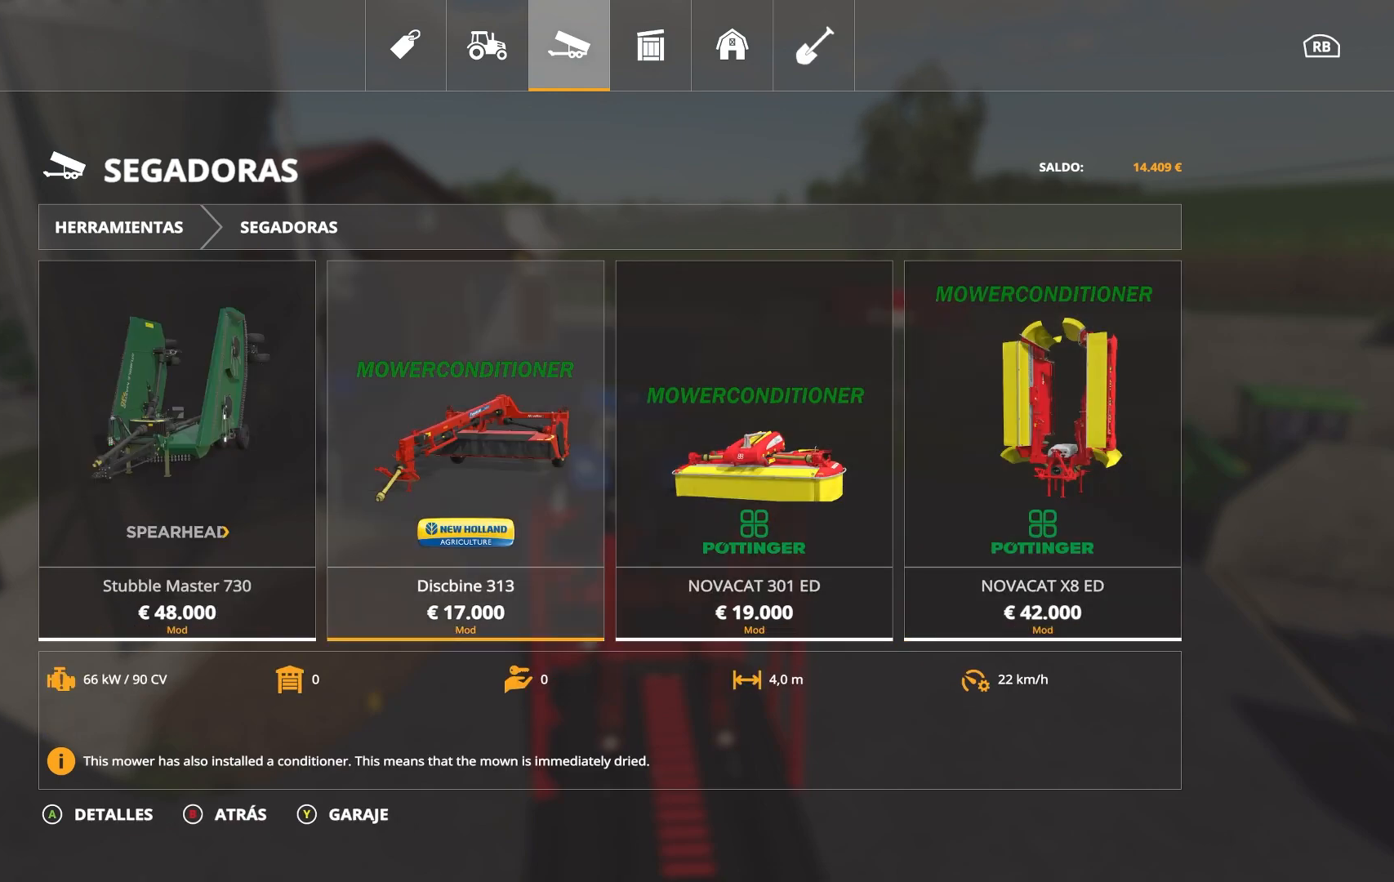
{"buttons": [], "left_stick": "right", "right_stick": "center", "events": [[167, "left_stick", "down-right"], [250, "left_stick", "right"], [367, "left_stick", "center"], [433, "left_stick", "right"]]}
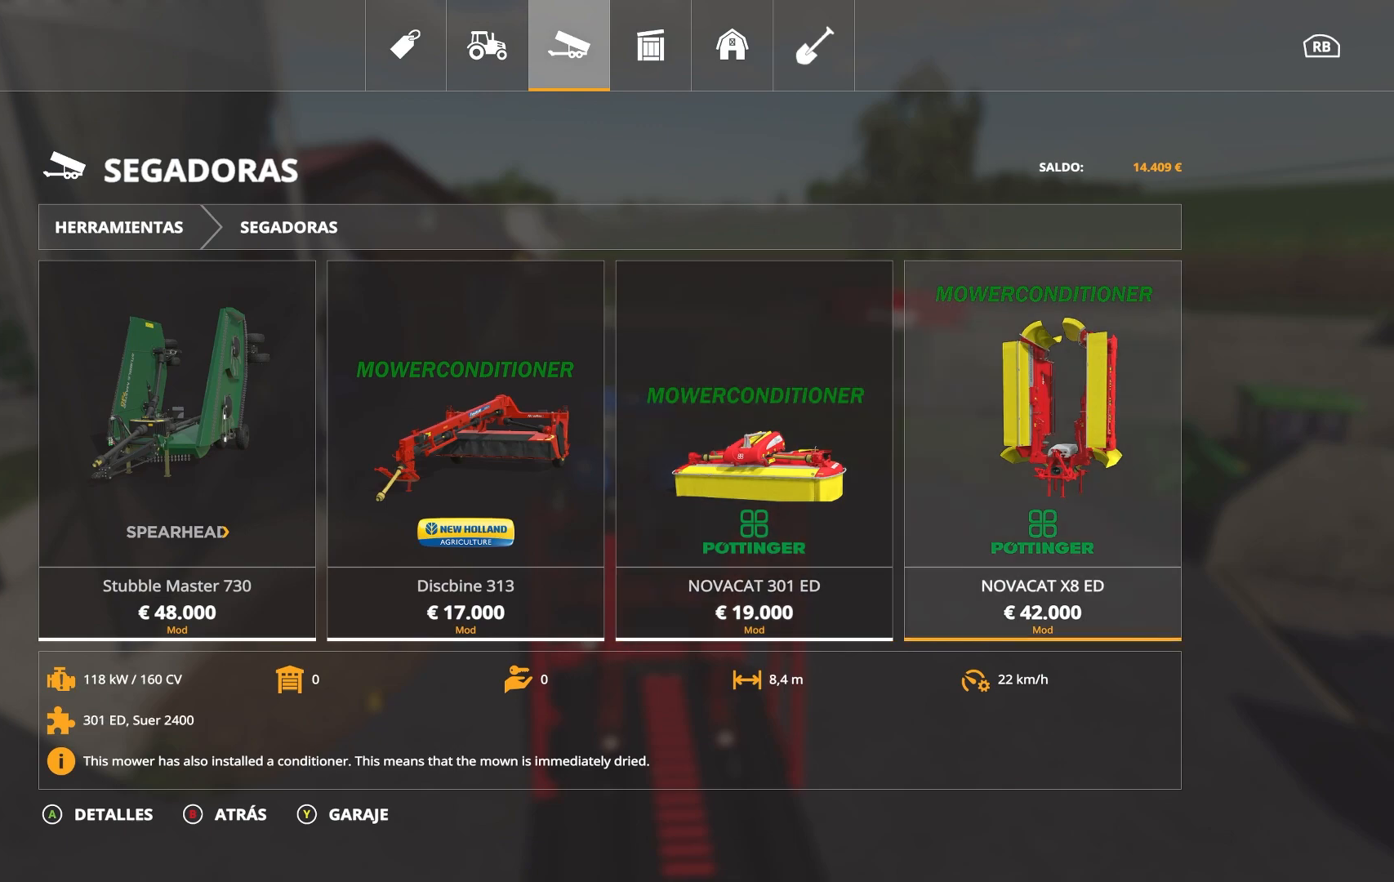
{"buttons": [], "left_stick": "center", "right_stick": "center", "events": [[150, "left_stick", "center"], [200, "left_stick", "right"], [334, "left_stick", "center"]]}
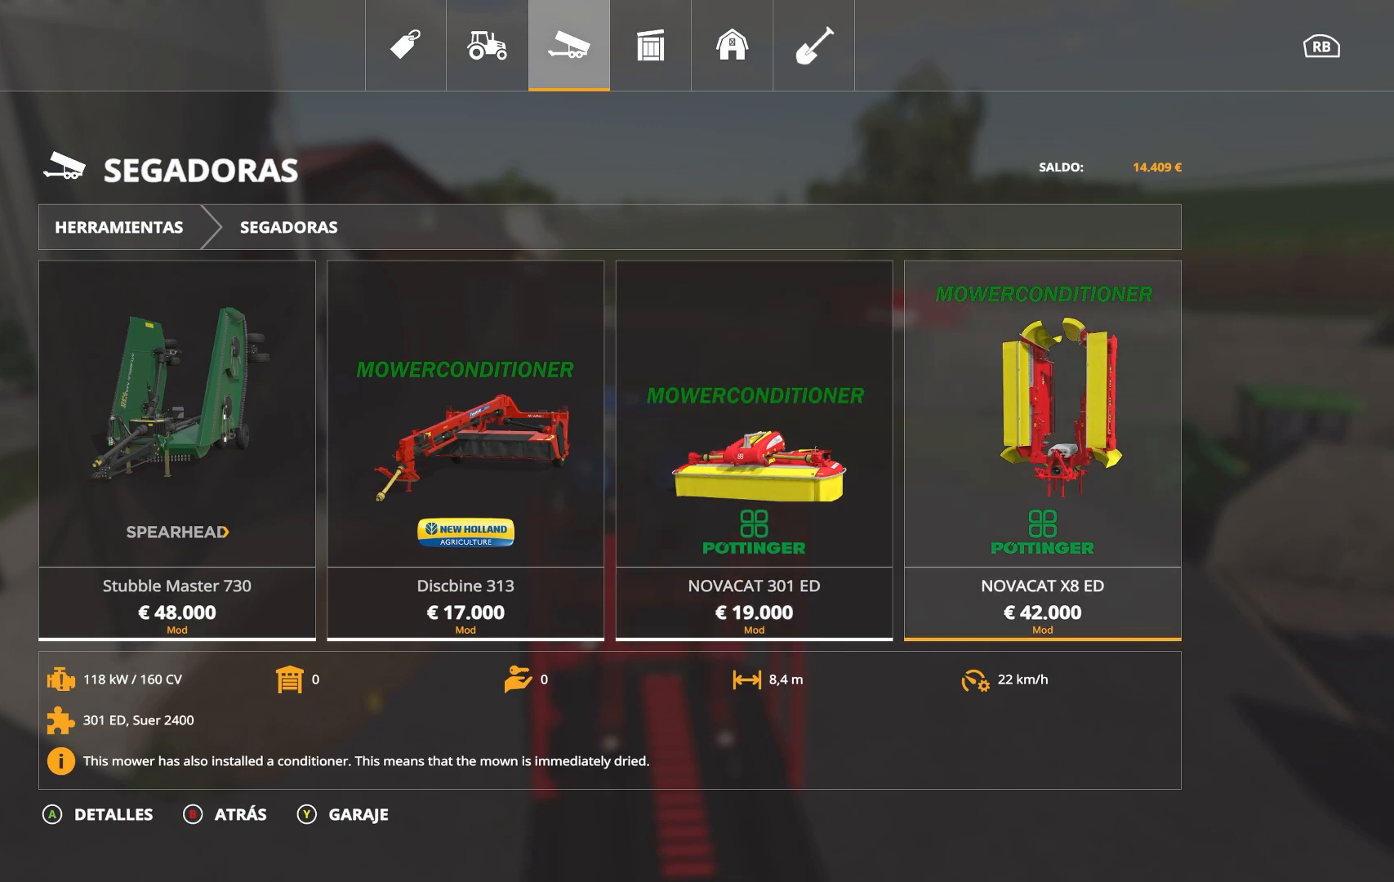
{"buttons": [], "left_stick": "left", "right_stick": "center", "events": [[66, "left_stick", "left"], [233, "left_stick", "center"], [367, "left_stick", "left"]]}
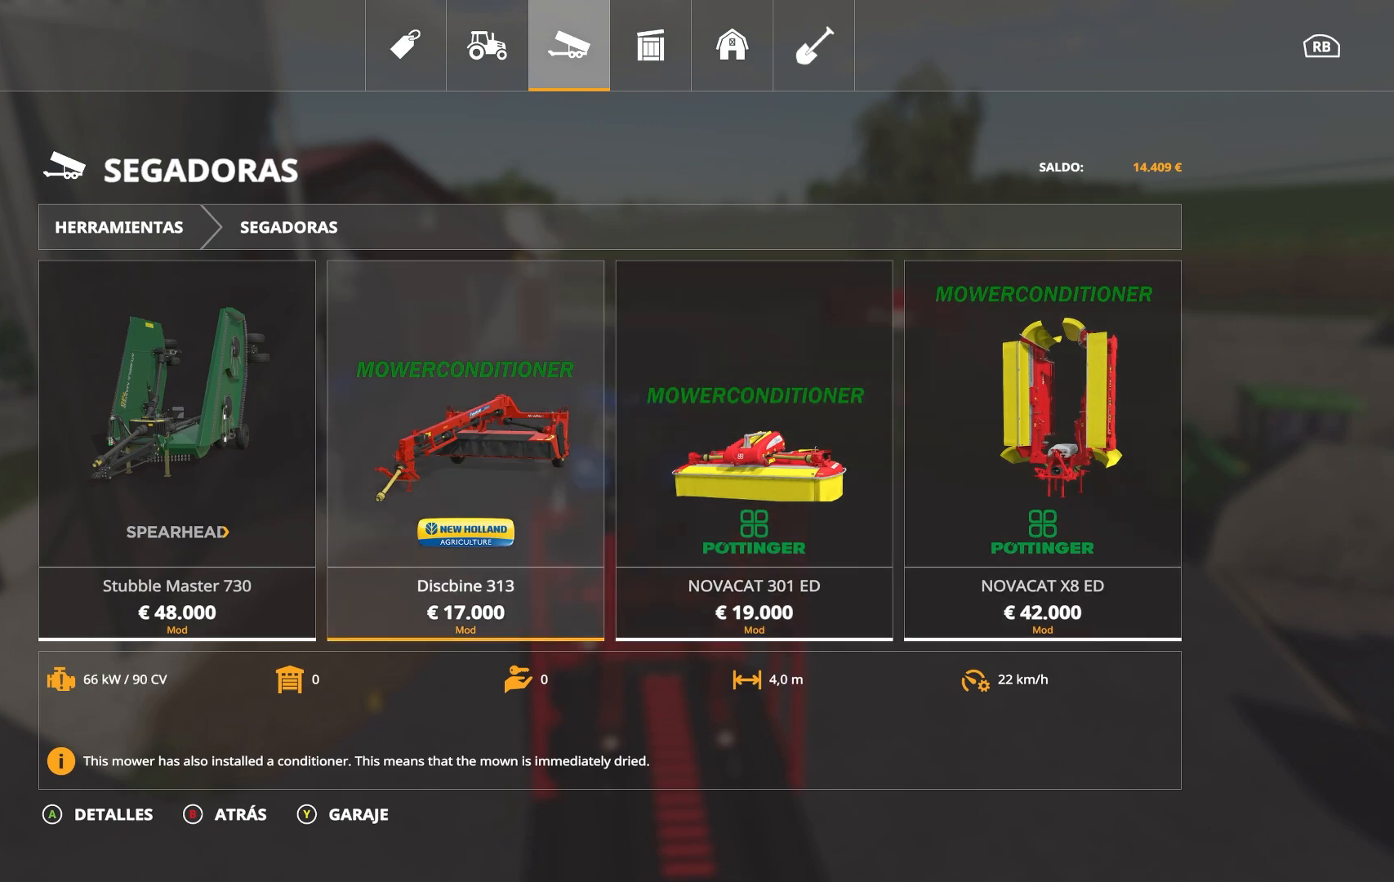
{"buttons": [], "left_stick": "right", "right_stick": "center", "events": [[50, "left_stick", "center"], [367, "left_stick", "right"]]}
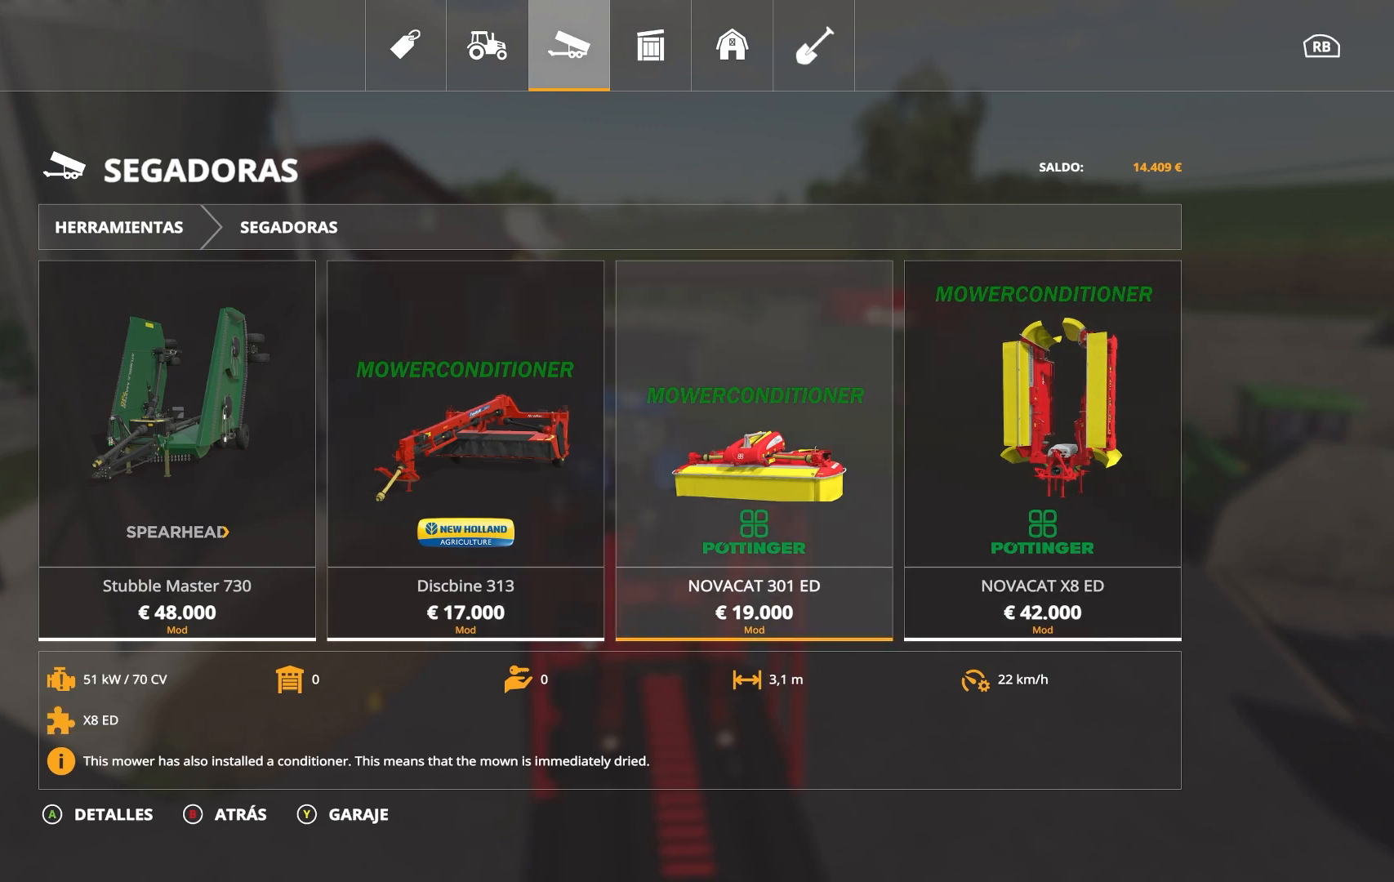
{"buttons": [], "left_stick": "center", "right_stick": "center", "events": [[33, "left_stick", "center"]]}
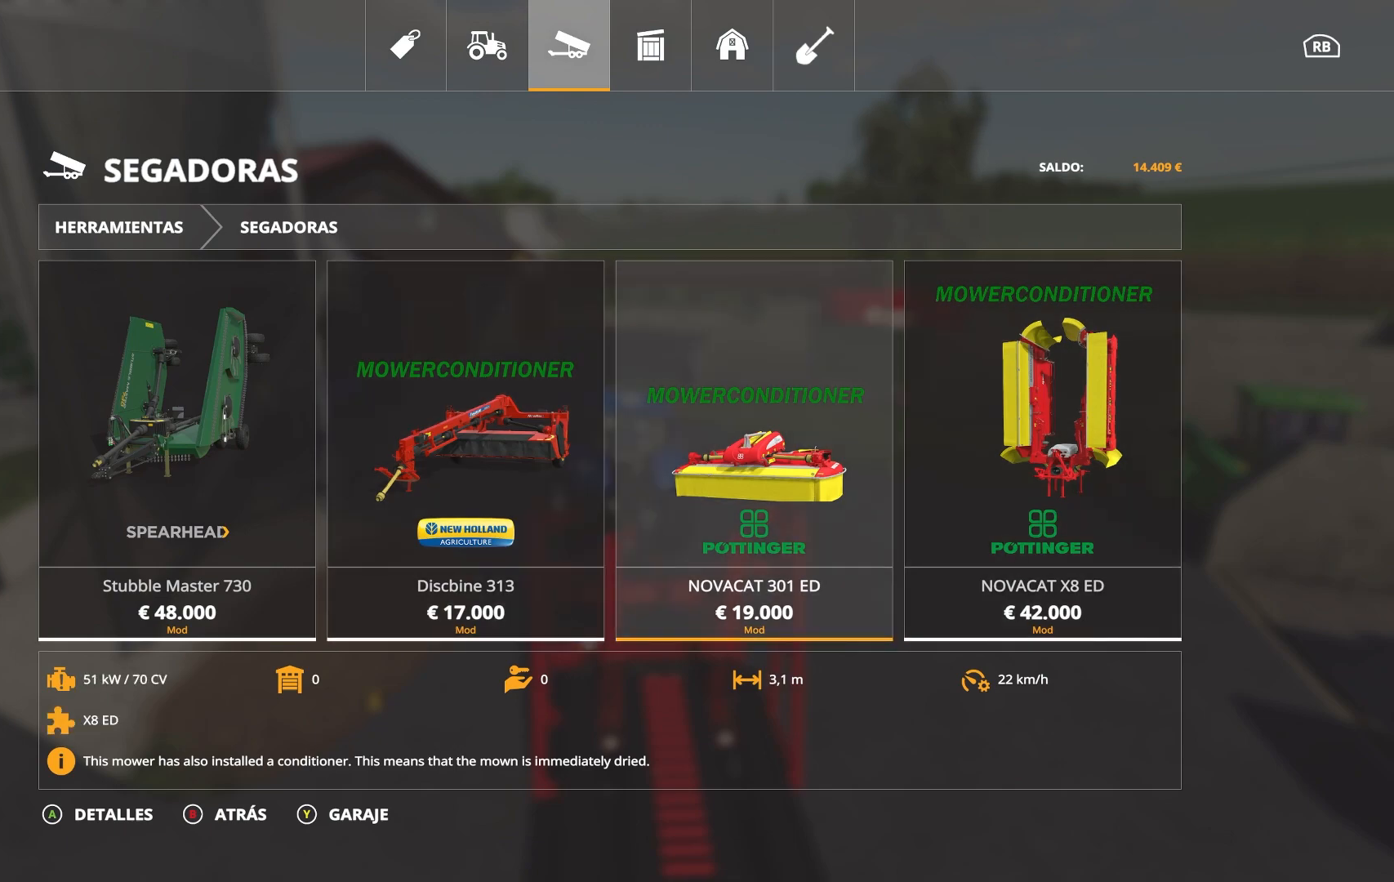
{"buttons": [], "left_stick": "down-left", "right_stick": "center", "events": [[17, "left_stick", "down-left"]]}
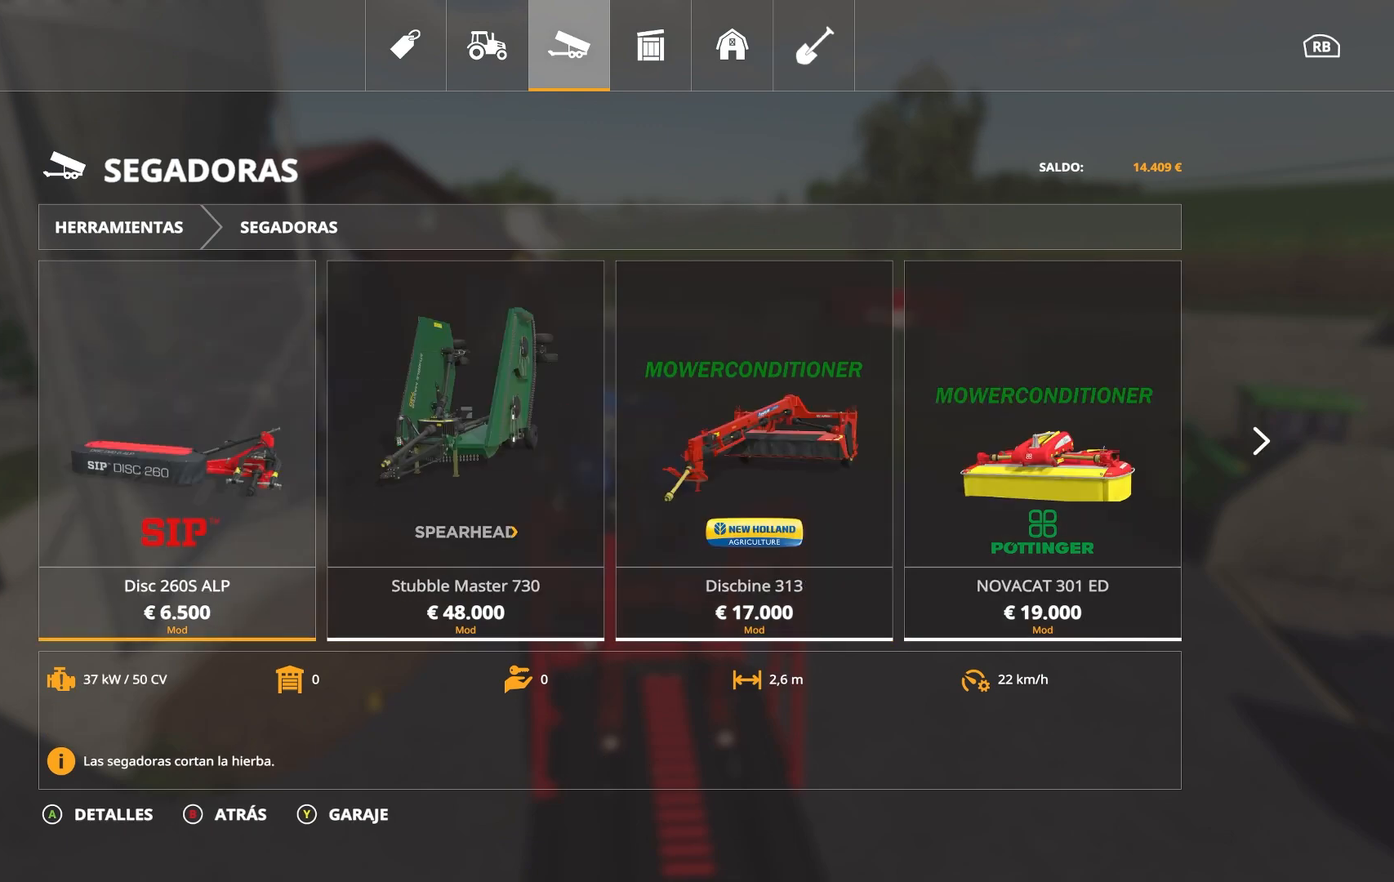
{"buttons": [], "left_stick": "down-left", "right_stick": "center", "events": []}
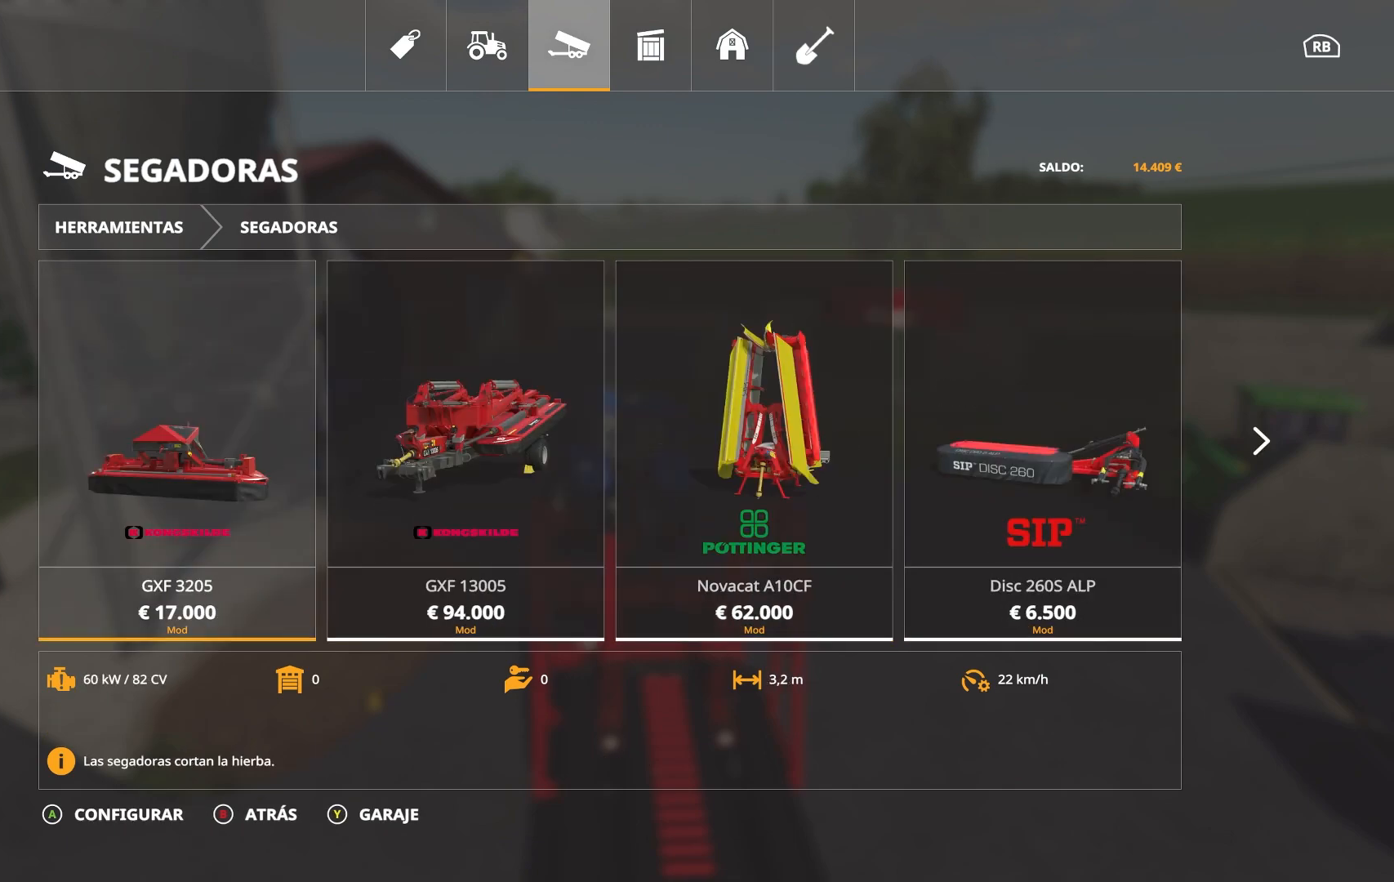
{"buttons": [], "left_stick": "down-left", "right_stick": "center", "events": []}